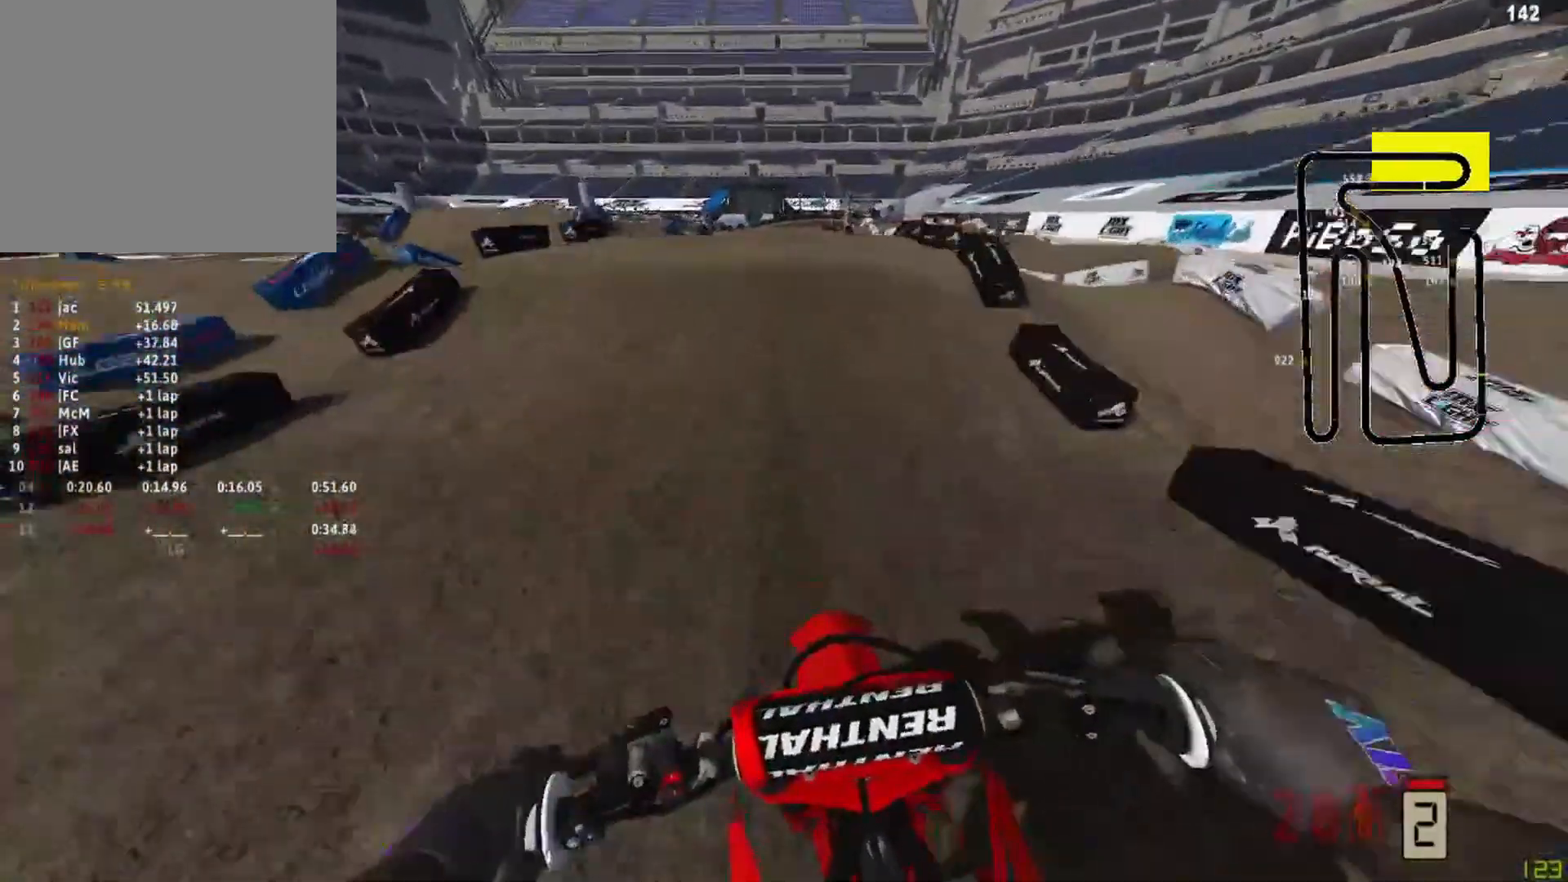
Gameplay with a controller (PlayStation layout); each line is a JSON object with the inputs held at the frame after it. "events" lists button and stick changes between this image and that frame as [ms after this image, input, new state], when the widget could be followed in between.
{"buttons": ["R2"], "left_stick": "center", "right_stick": "up", "events": [[458, "right_stick", "up"]]}
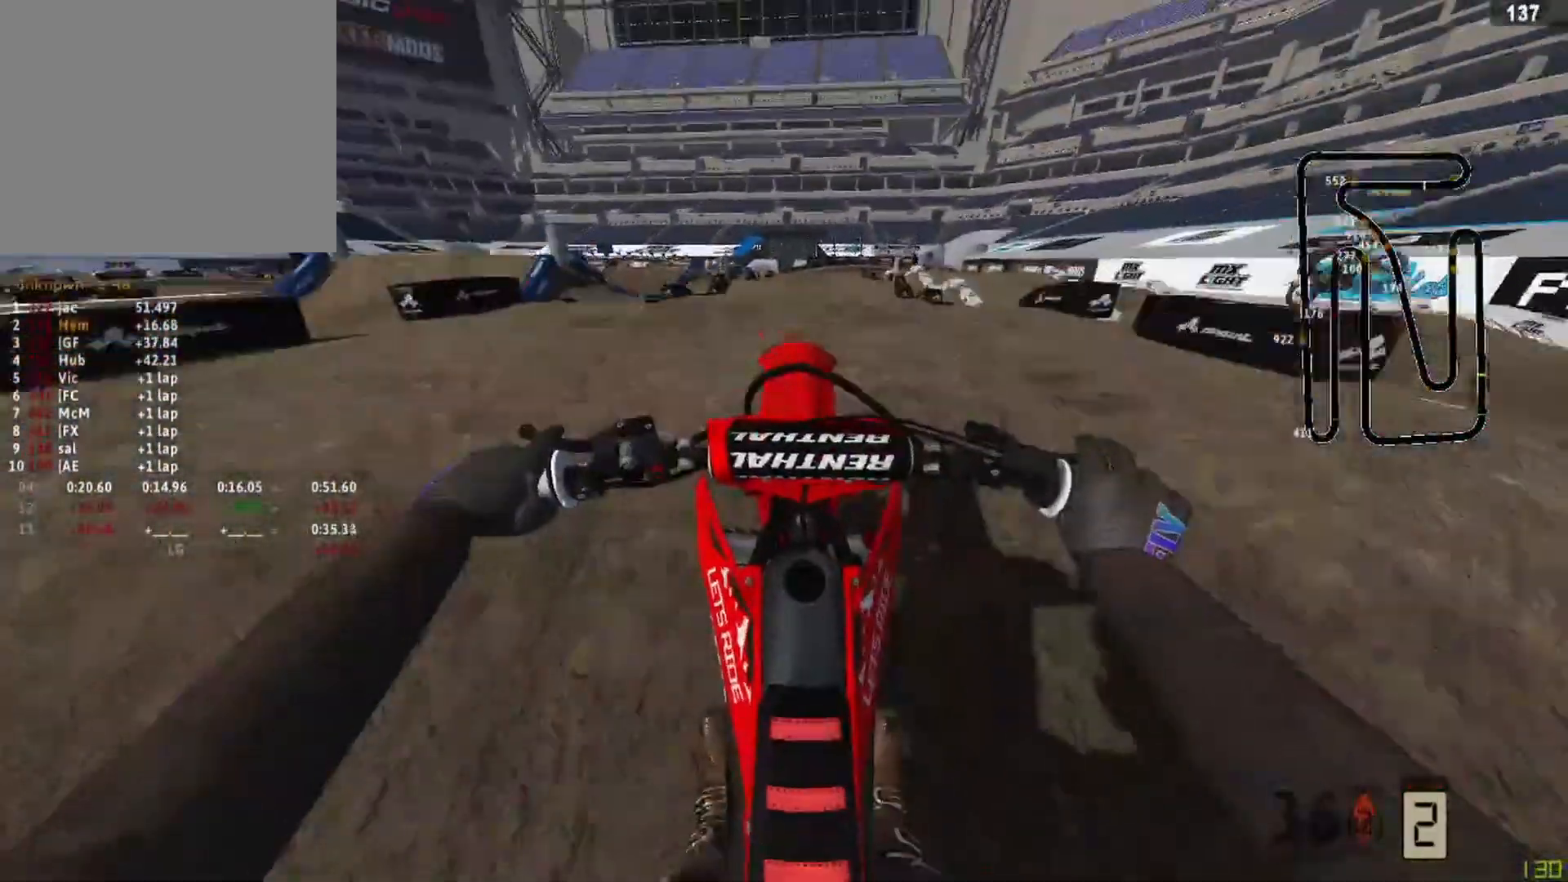
{"buttons": ["L2", "R1"], "left_stick": "center", "right_stick": "down", "events": [[250, "R2", "up"], [375, "R1", "down"], [375, "R3", "down"], [417, "L2", "down"], [458, "R3", "up"], [458, "right_stick", "down"]]}
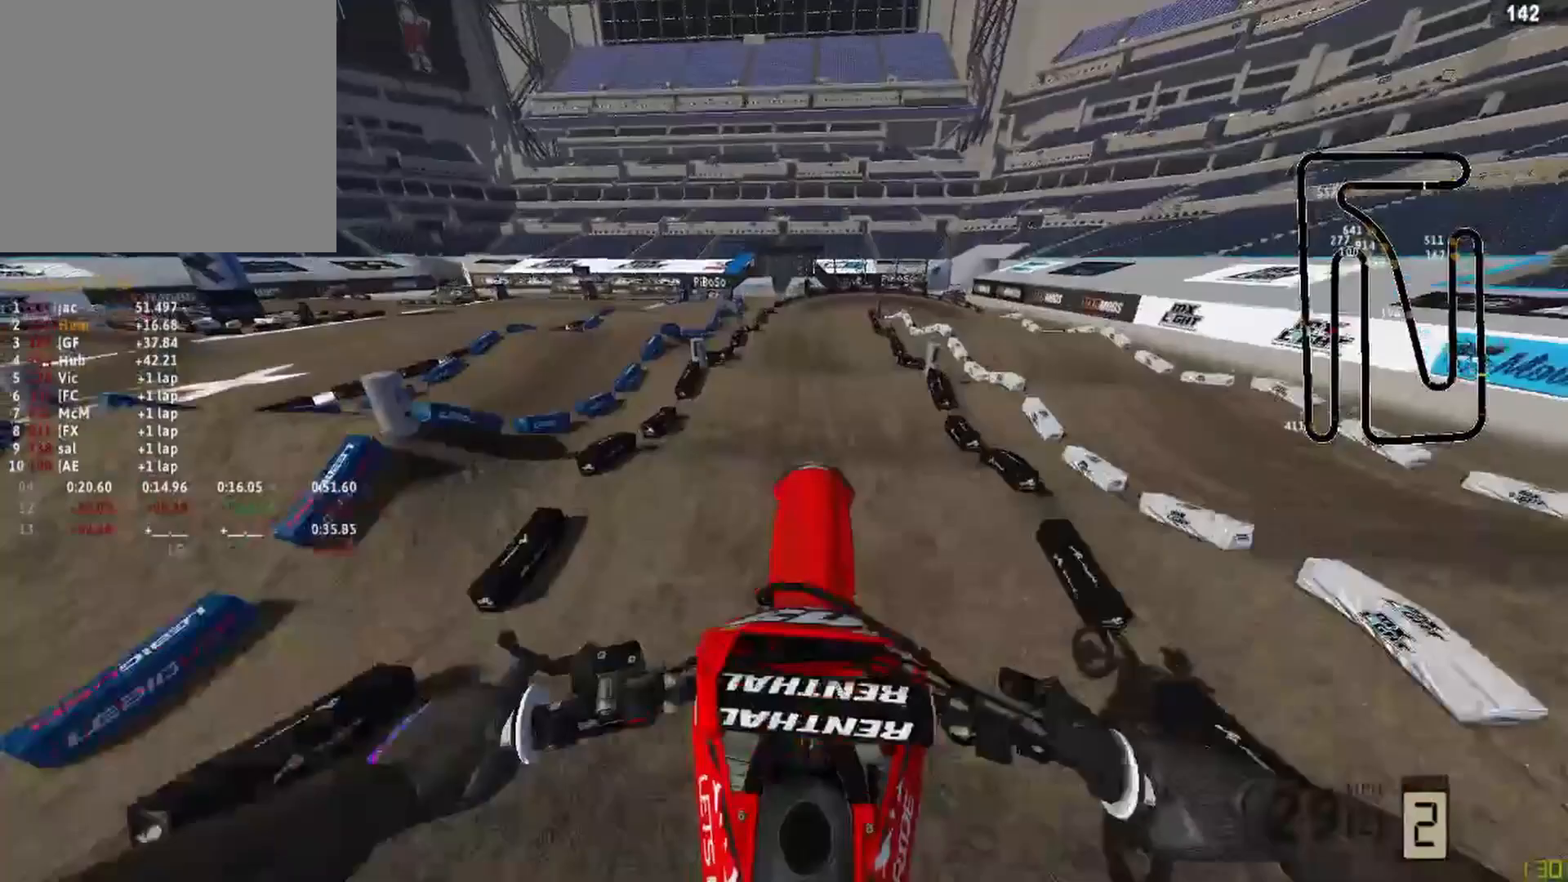
{"buttons": [], "left_stick": "center", "right_stick": "down", "events": [[83, "R1", "up"], [250, "L2", "up"]]}
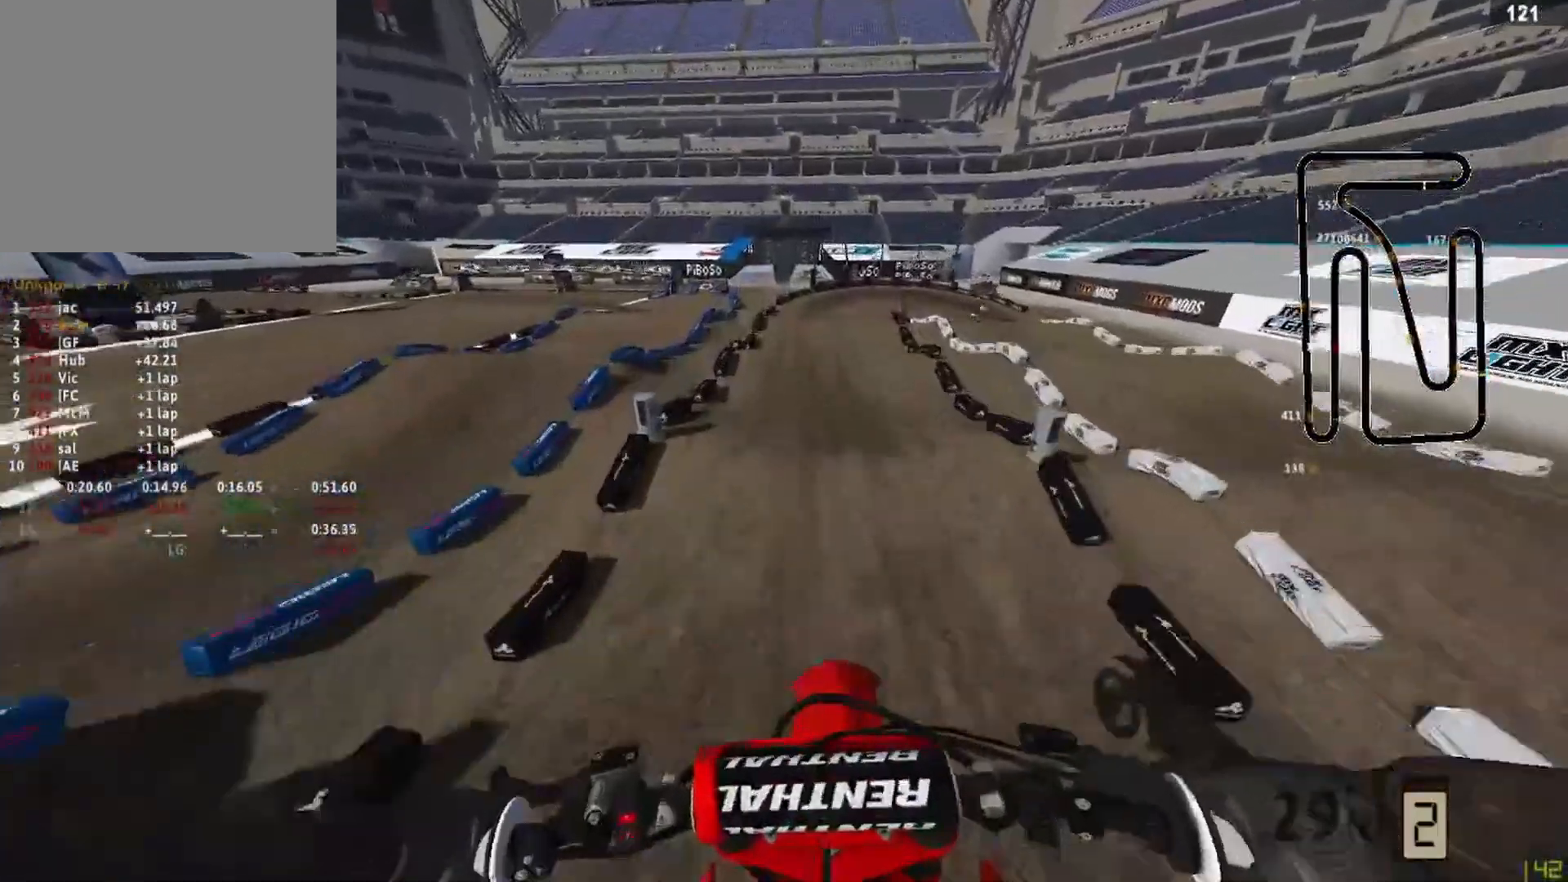
{"buttons": ["R2"], "left_stick": "center", "right_stick": "center", "events": [[42, "R2", "down"], [167, "right_stick", "center"], [292, "R3", "down"], [417, "R3", "up"]]}
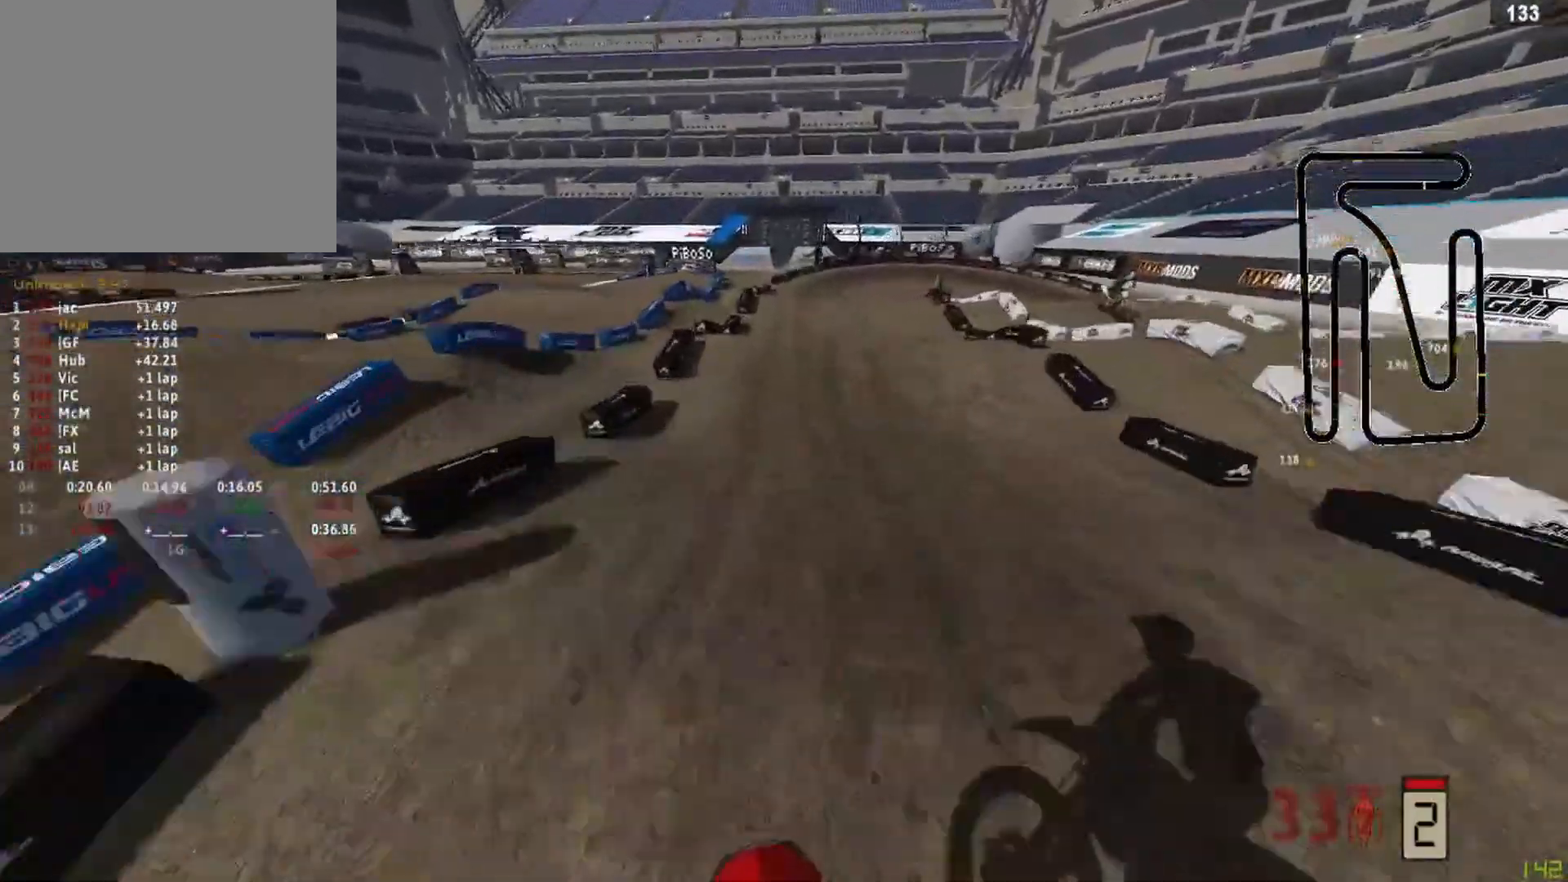
{"buttons": ["R2"], "left_stick": "center", "right_stick": "up", "events": [[417, "right_stick", "up"]]}
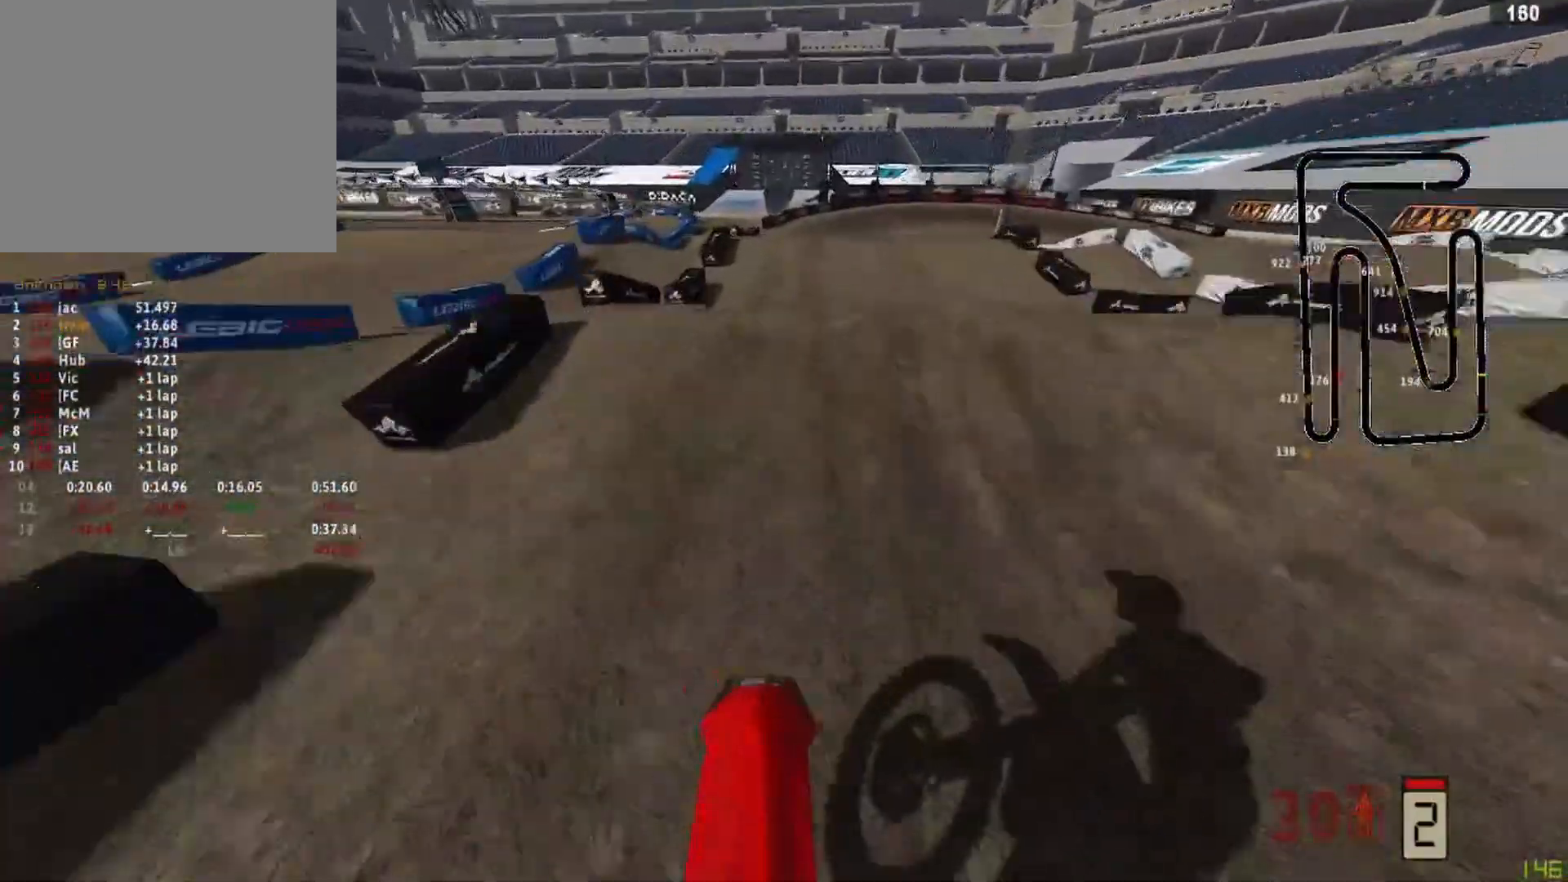
{"buttons": [], "left_stick": "center", "right_stick": "center", "events": [[83, "R3", "down"], [167, "R3", "up"], [208, "right_stick", "up-left"], [292, "R3", "down"], [333, "R2", "up"], [417, "R3", "up"], [417, "right_stick", "center"]]}
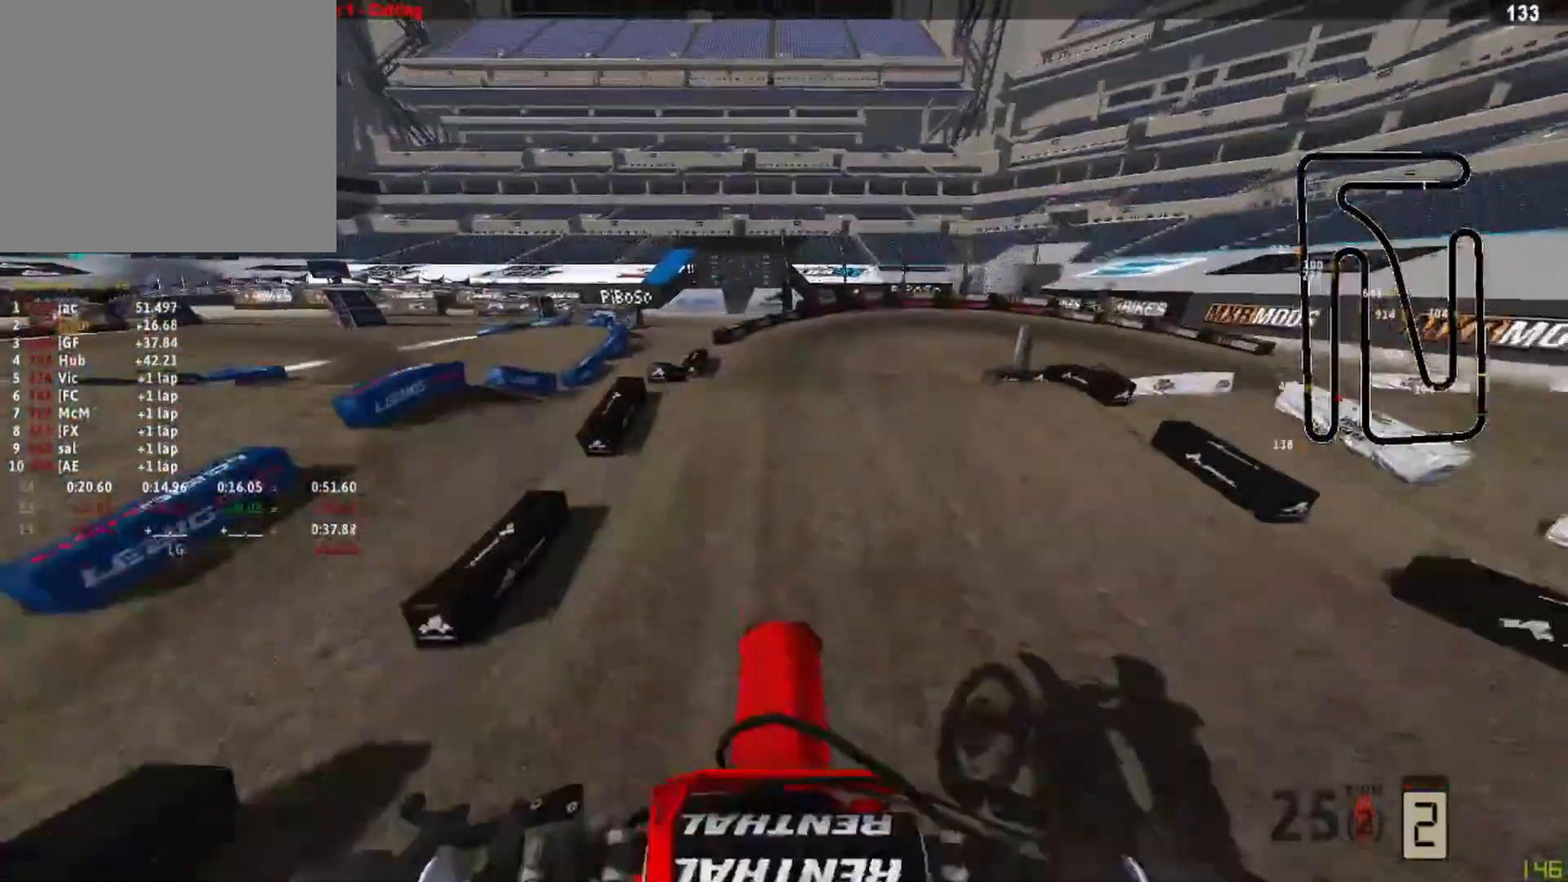
{"buttons": ["R2"], "left_stick": "up-right", "right_stick": "up", "events": [[83, "right_stick", "down-right"], [167, "left_stick", "up-right"], [250, "R2", "down"], [375, "right_stick", "up"]]}
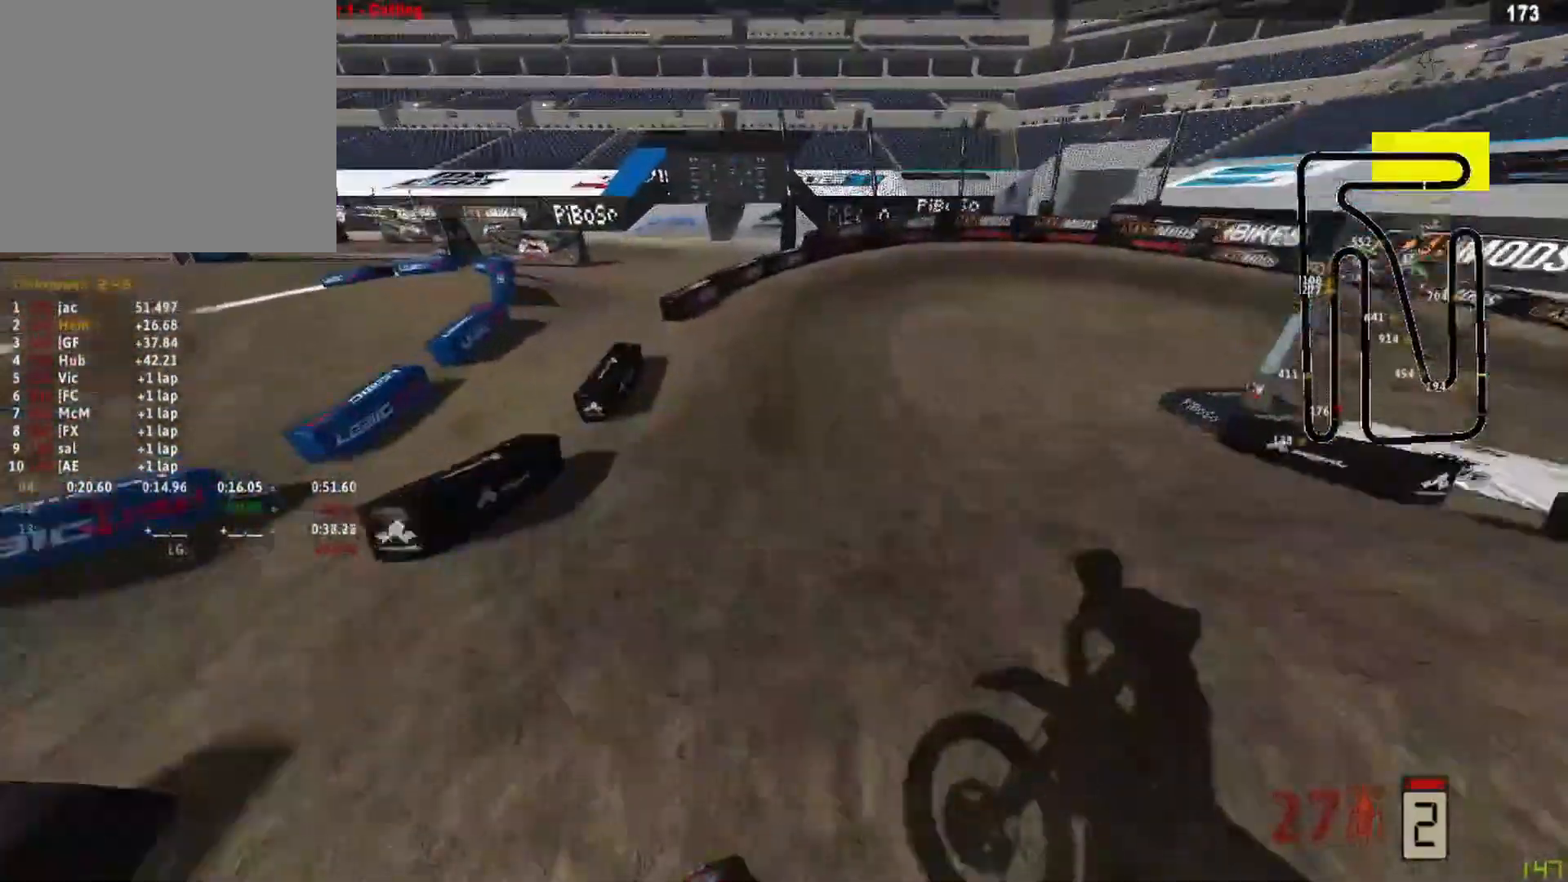
{"buttons": ["R2"], "left_stick": "up-right", "right_stick": "up", "events": [[208, "R3", "down"], [333, "R3", "up"]]}
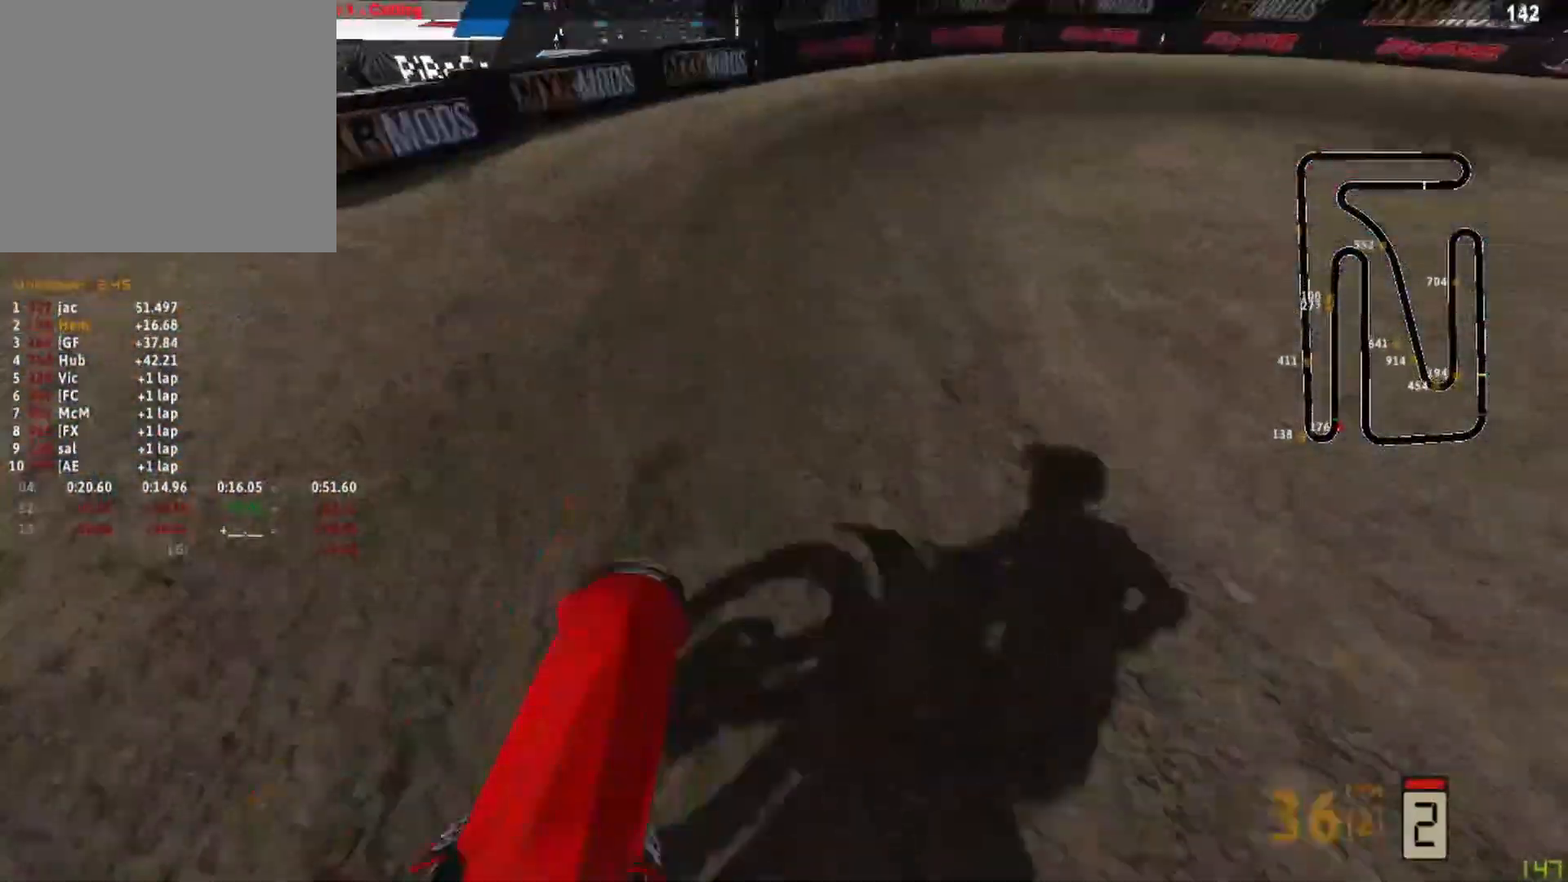
{"buttons": [], "left_stick": "up-right", "right_stick": "down-left", "events": [[83, "right_stick", "center"], [125, "R2", "up"], [208, "right_stick", "left"], [292, "right_stick", "down-left"], [333, "R2", "down"], [417, "R2", "up"]]}
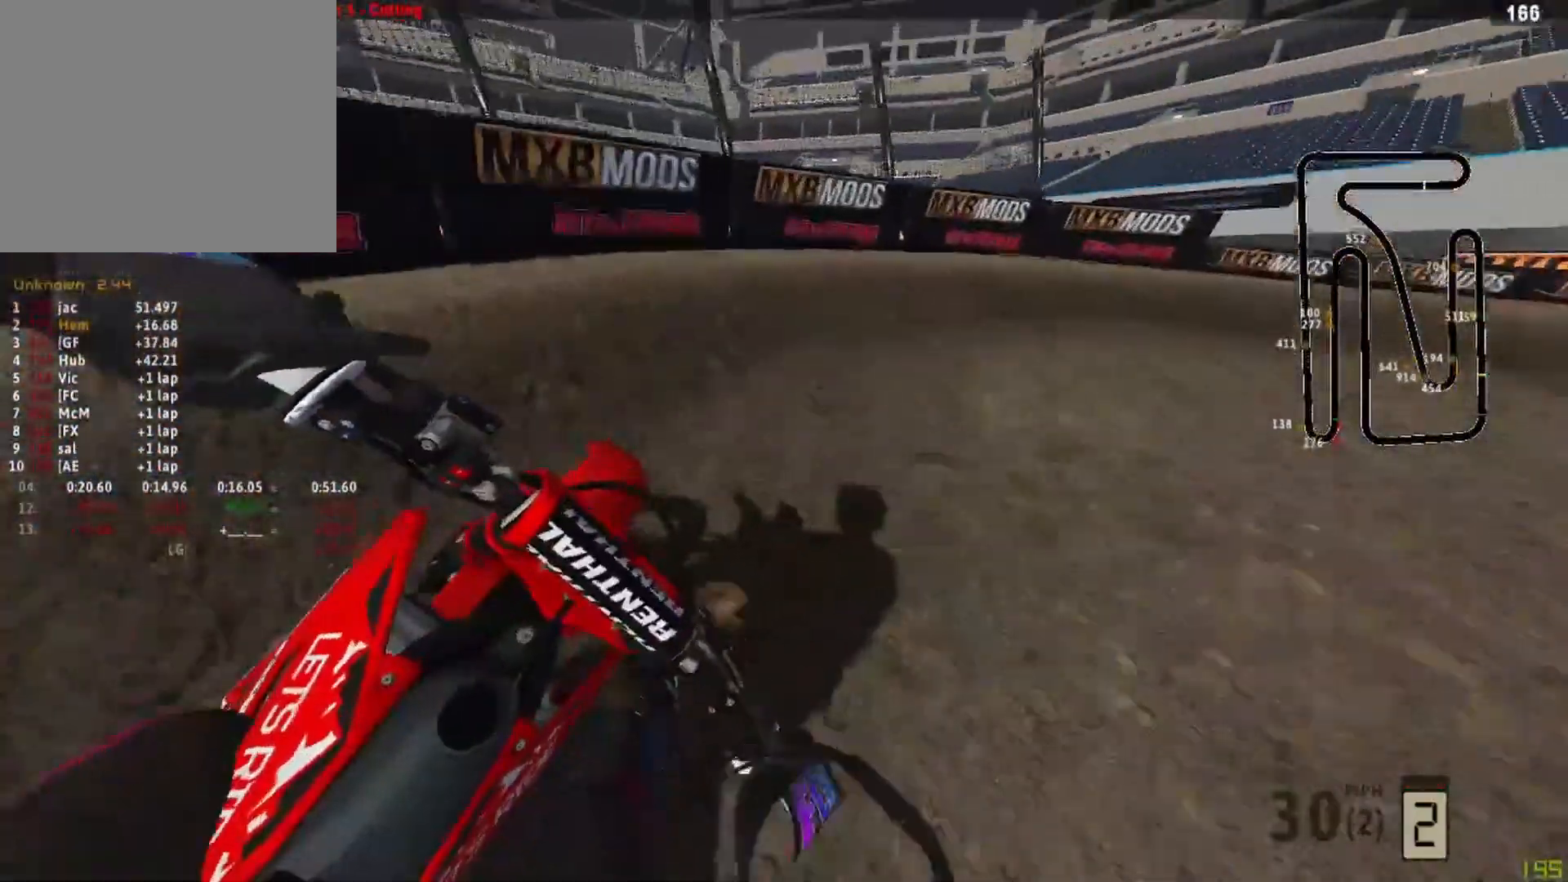
{"buttons": [], "left_stick": "up-right", "right_stick": "down-left", "events": [[42, "R2", "down"], [125, "R2", "up"]]}
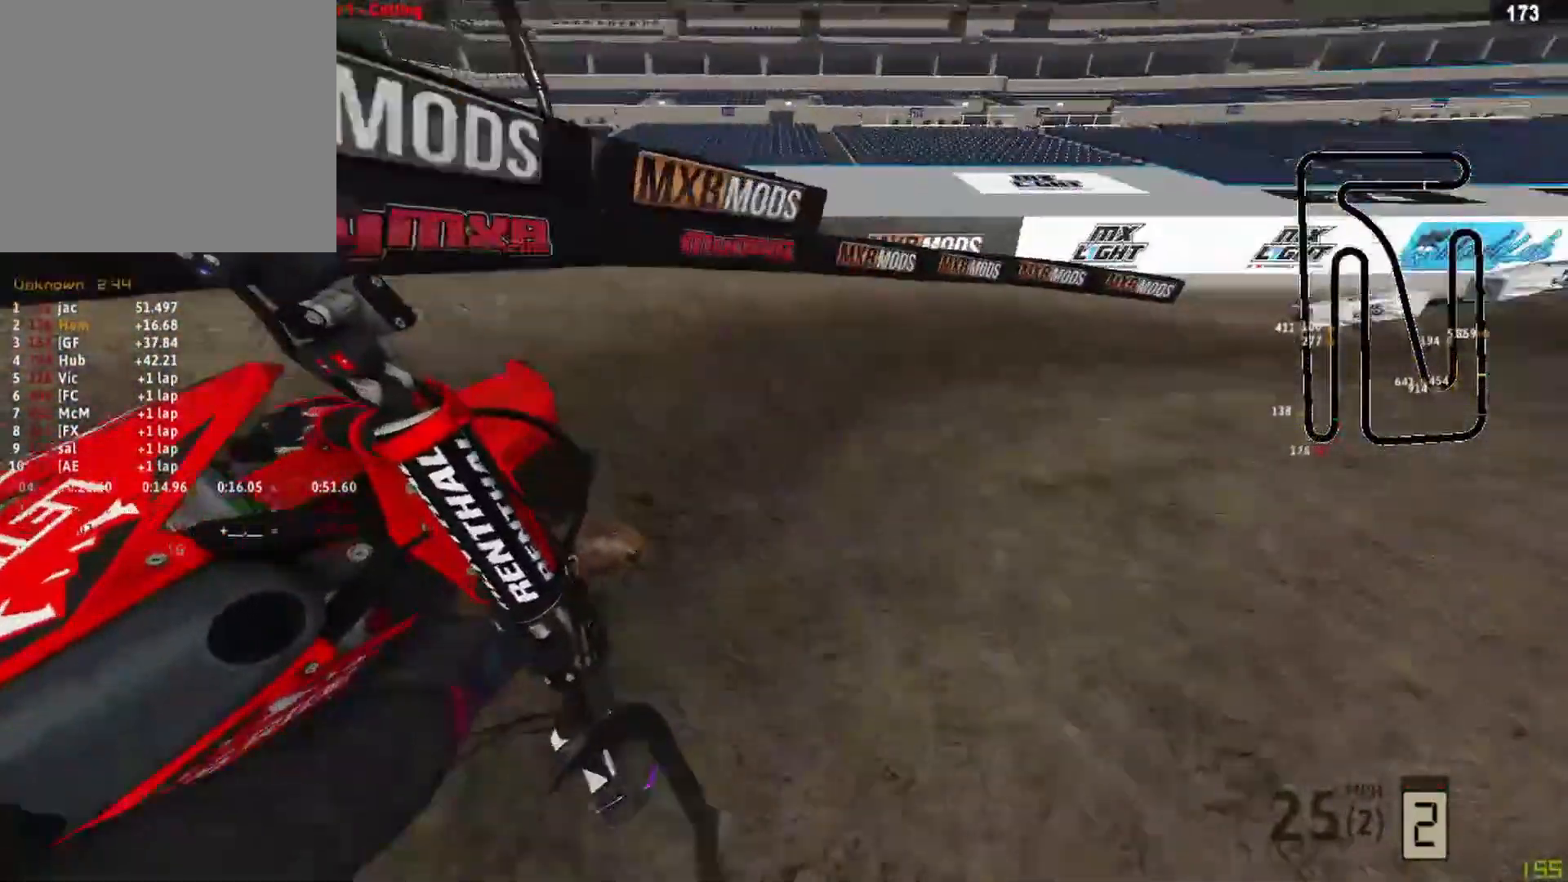
{"buttons": ["R2"], "left_stick": "up-right", "right_stick": "left", "events": [[250, "R2", "down"], [458, "right_stick", "left"]]}
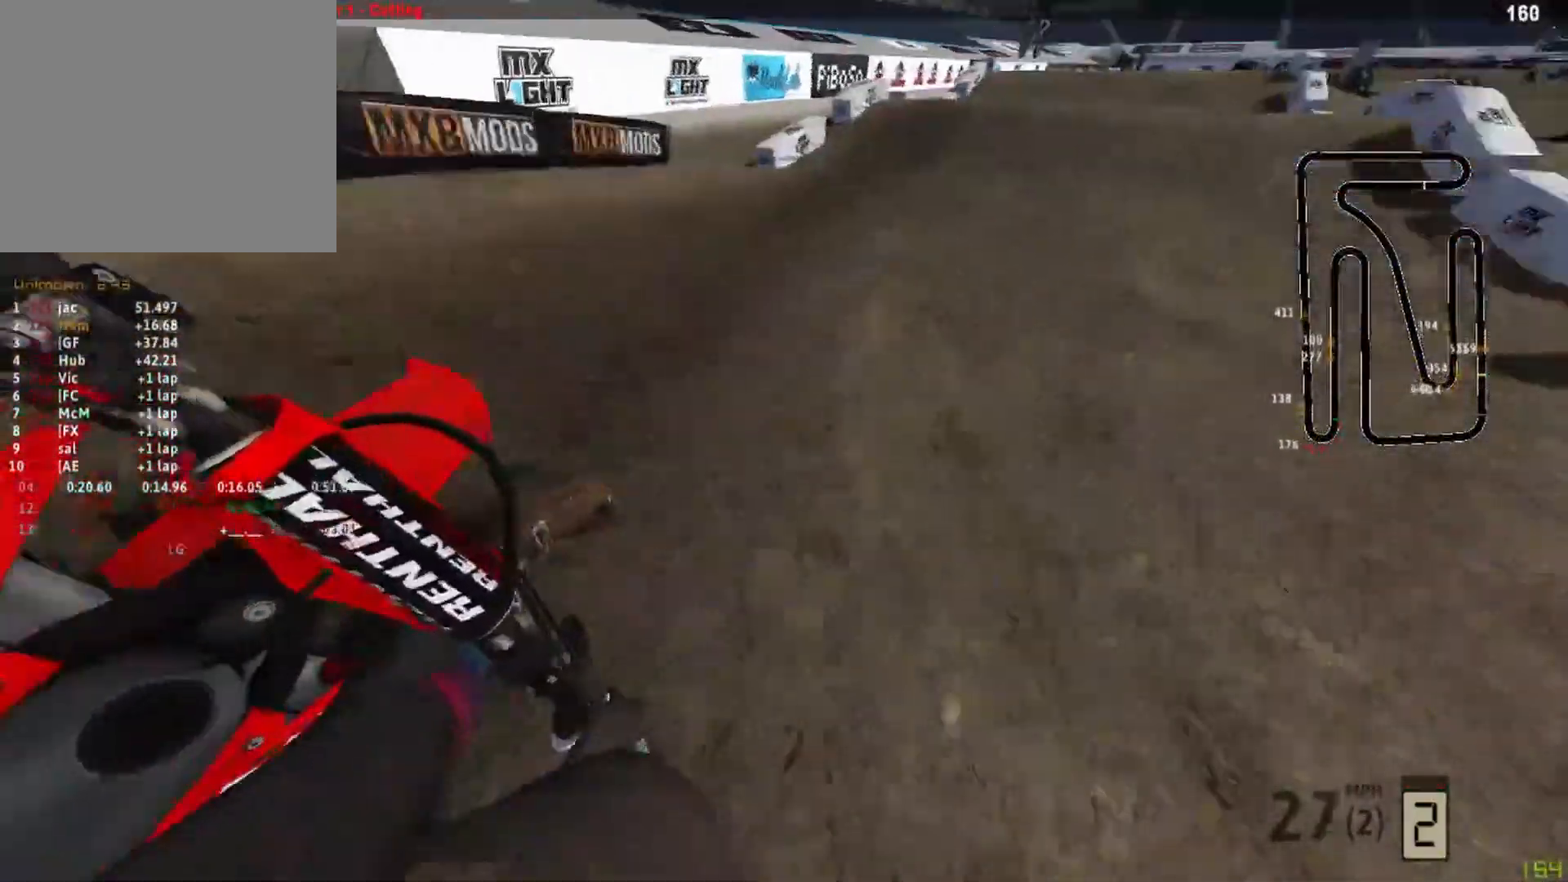
{"buttons": ["R2"], "left_stick": "up-right", "right_stick": "left", "events": []}
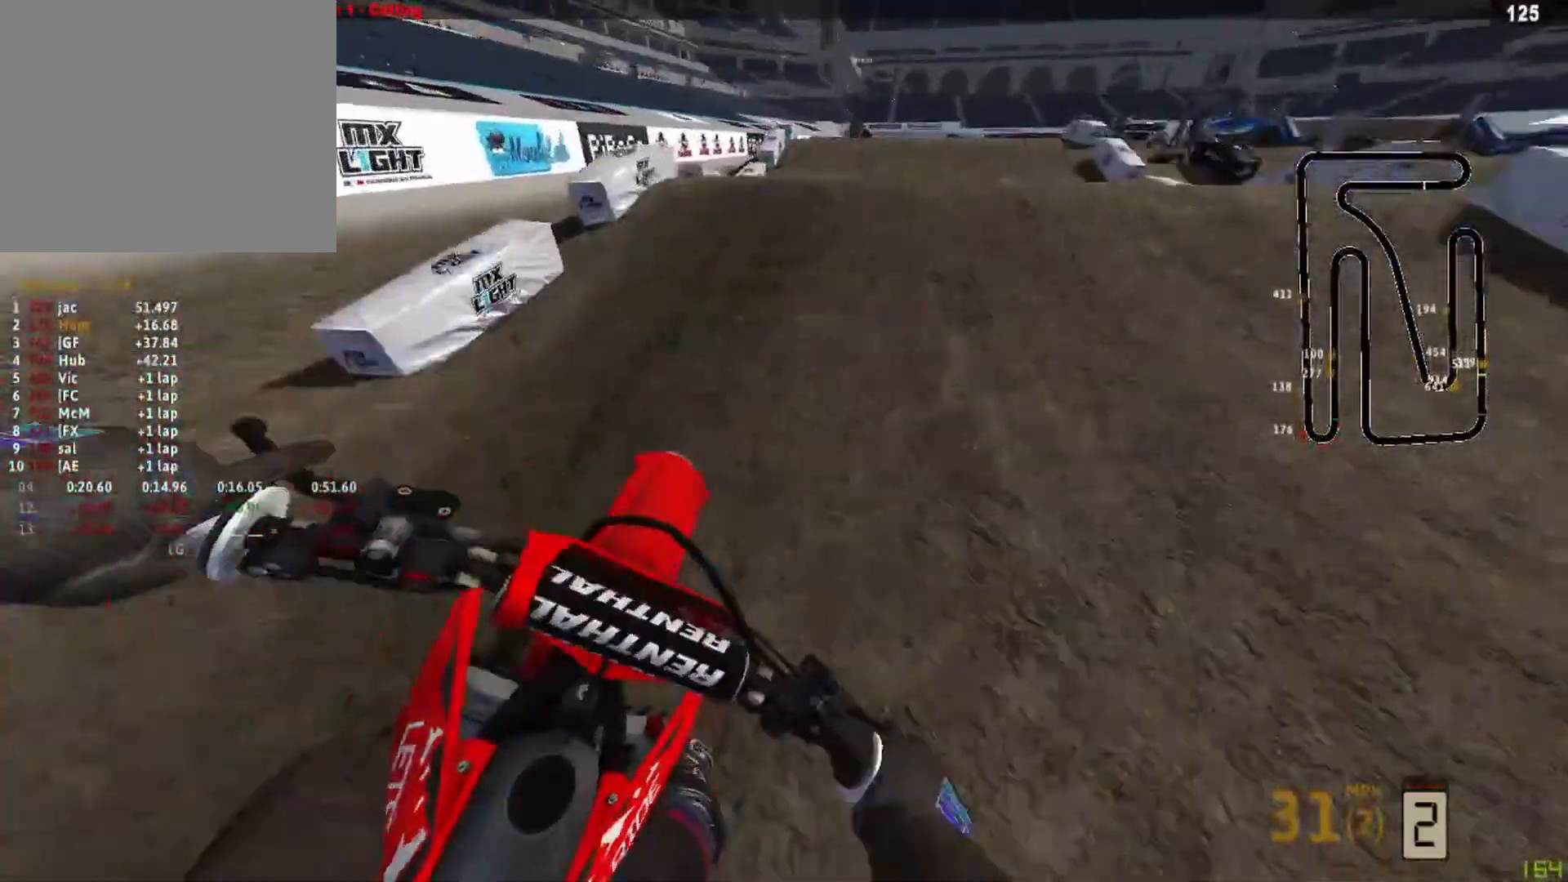
{"buttons": ["R2"], "left_stick": "center", "right_stick": "left", "events": [[83, "left_stick", "center"], [125, "right_stick", "up-left"], [417, "right_stick", "left"]]}
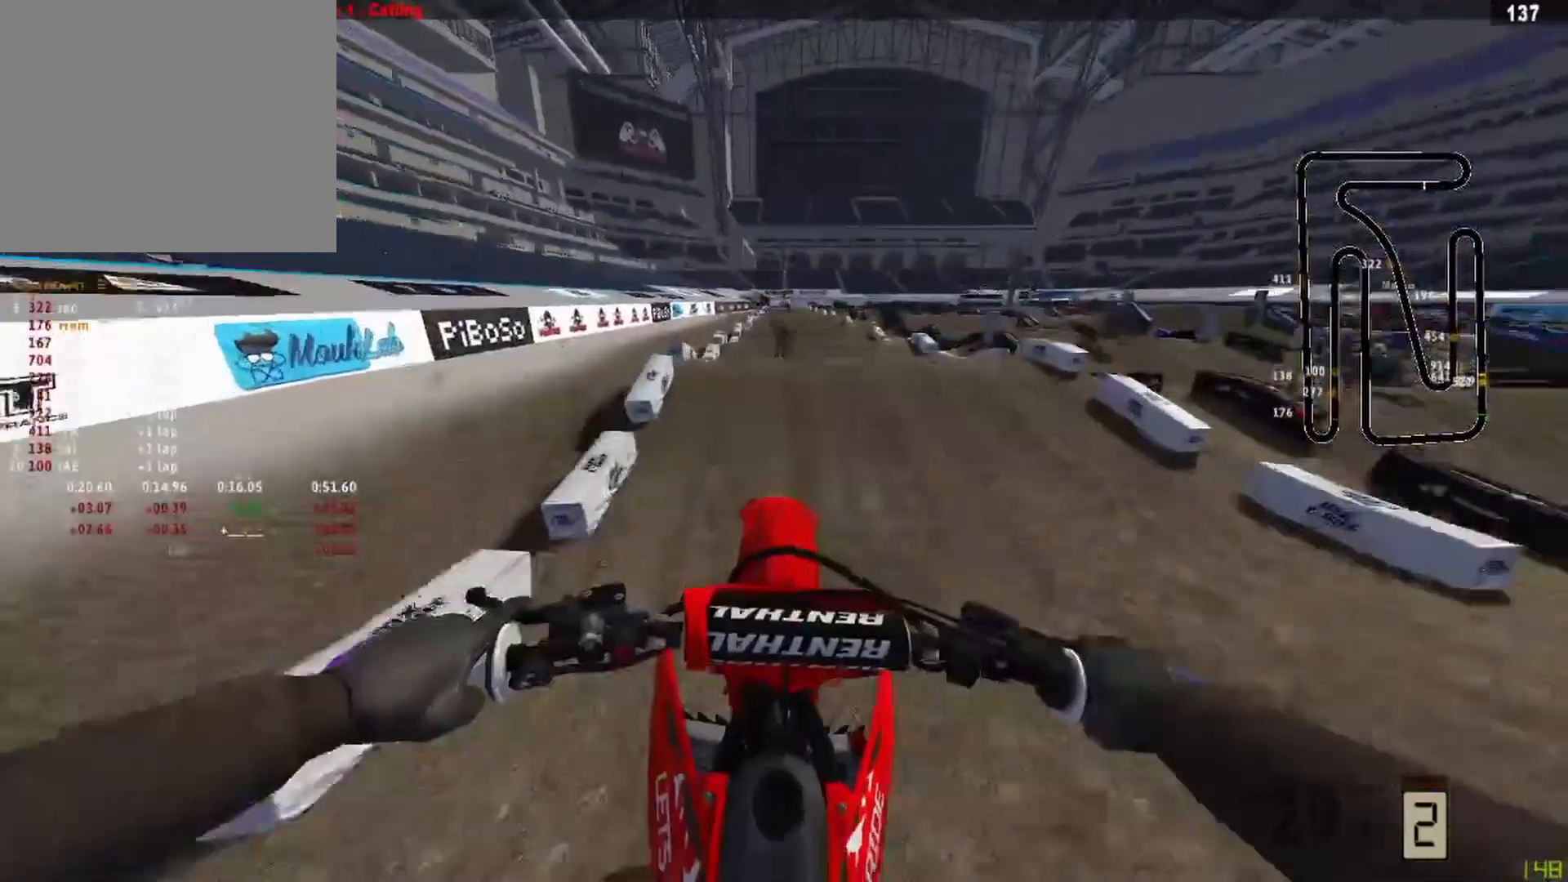
{"buttons": [], "left_stick": "center", "right_stick": "down-left", "events": [[42, "right_stick", "down-left"], [83, "R2", "up"], [250, "R3", "down"], [375, "R3", "up"]]}
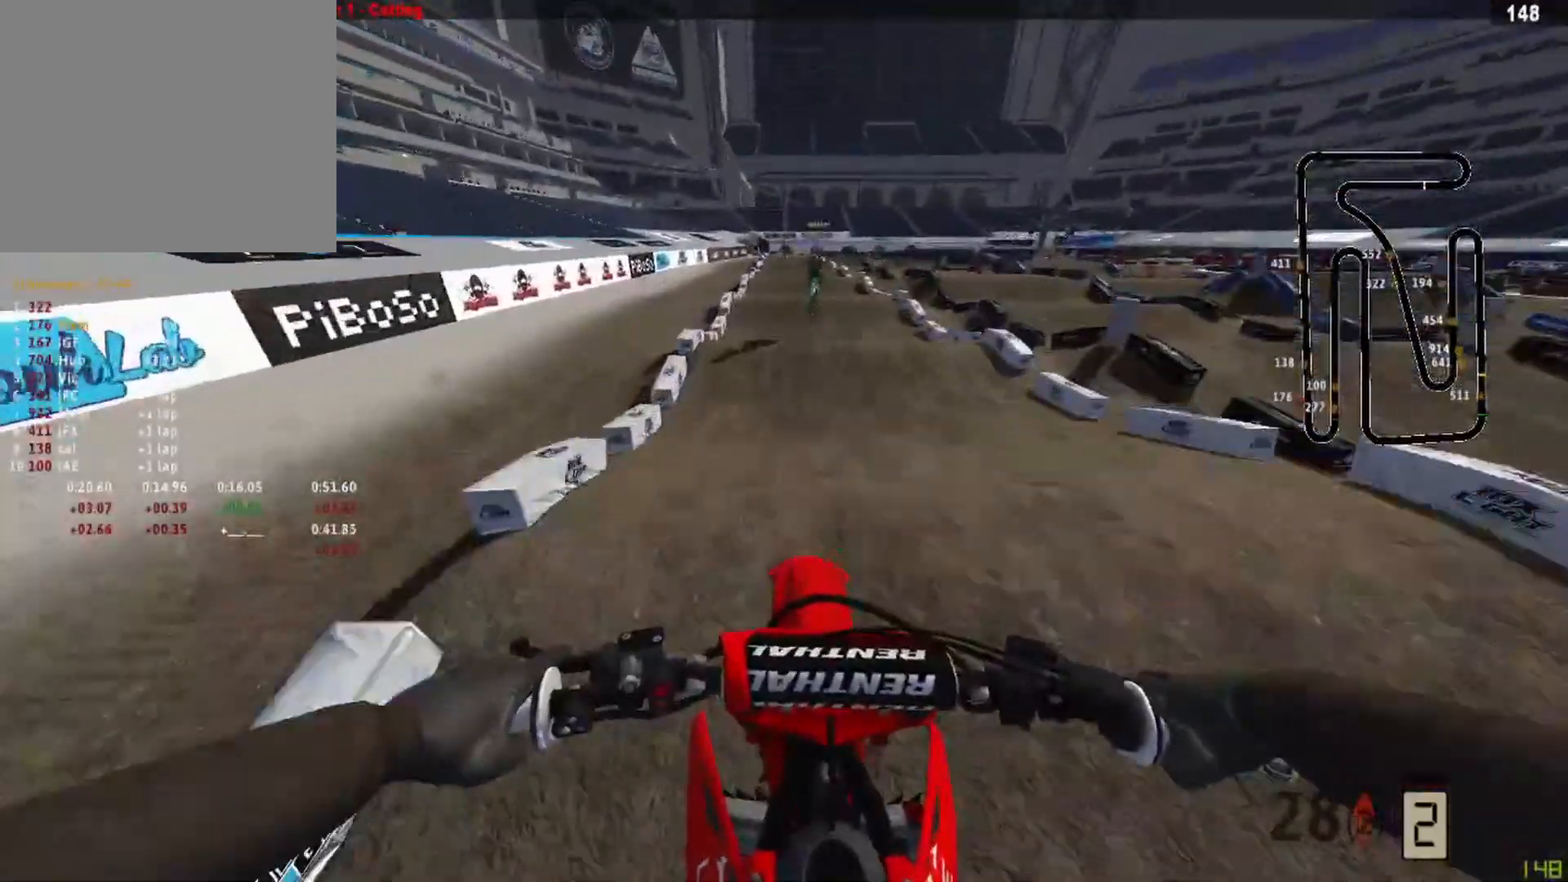
{"buttons": ["R2", "R3"], "left_stick": "center", "right_stick": "center", "events": [[83, "R2", "down"], [333, "right_stick", "left"], [500, "R3", "down"], [500, "right_stick", "center"]]}
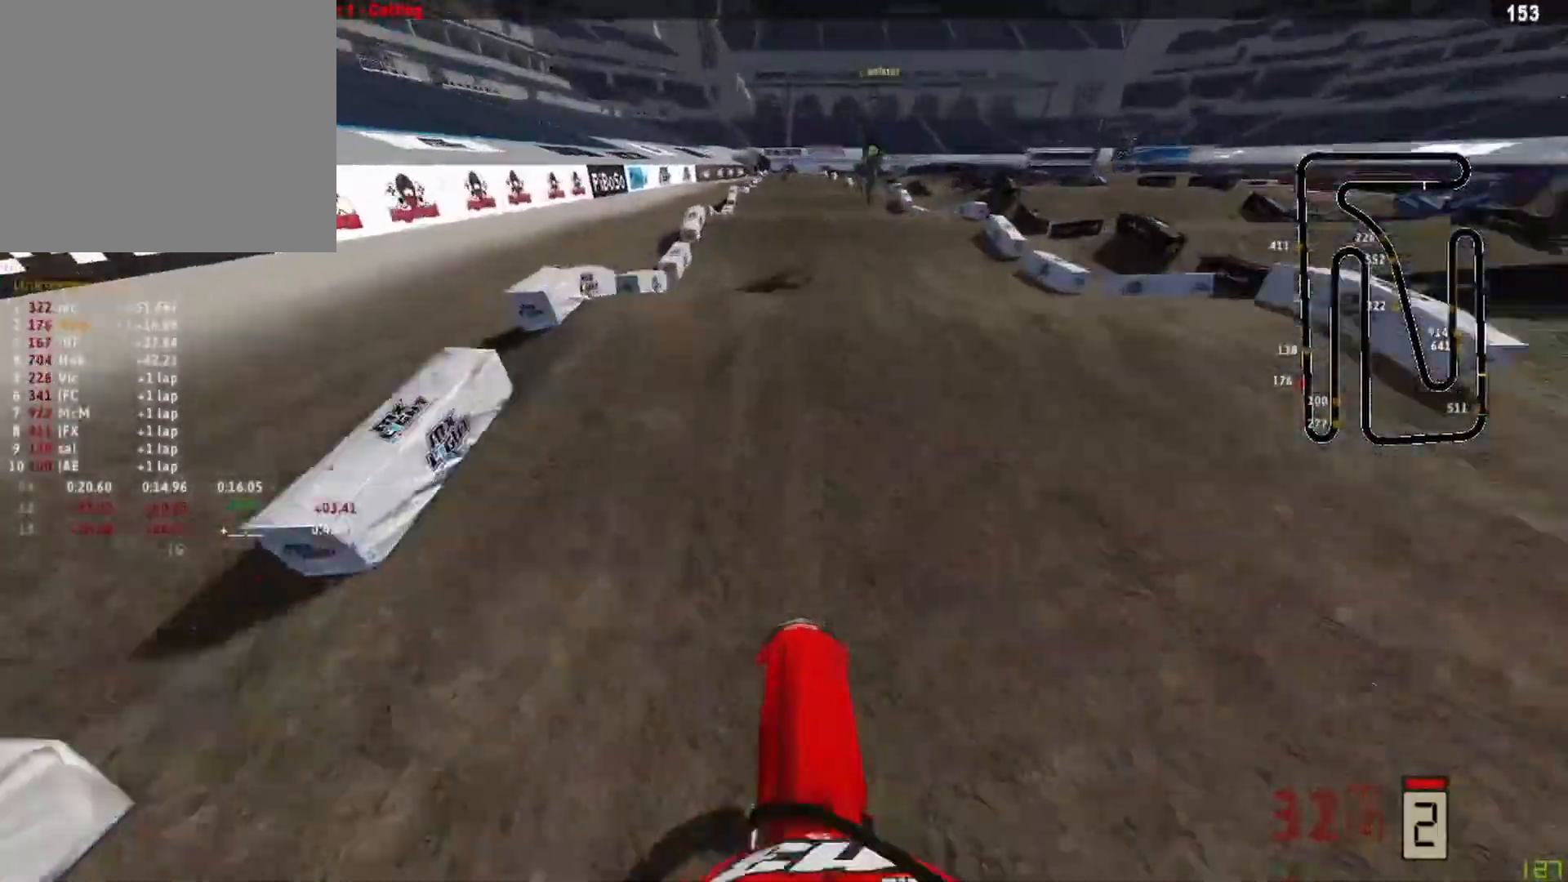
{"buttons": ["R2"], "left_stick": "center", "right_stick": "down", "events": [[125, "R3", "up"], [125, "right_stick", "up"], [250, "R2", "up"], [250, "right_stick", "center"], [333, "right_stick", "down"], [417, "R2", "down"]]}
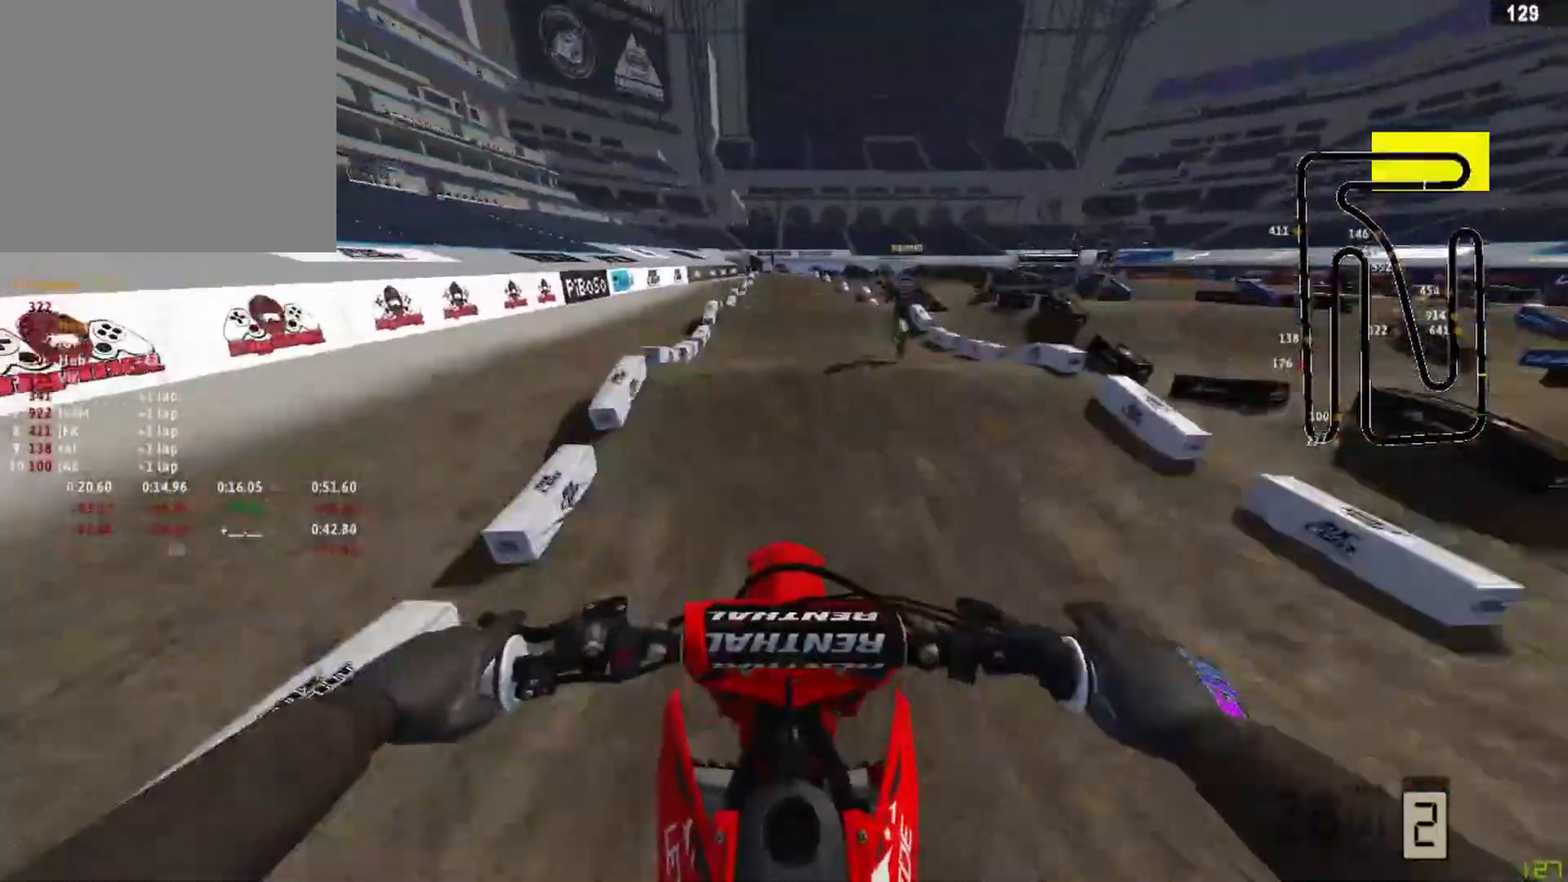
{"buttons": ["R2"], "left_stick": "center", "right_stick": "down", "events": []}
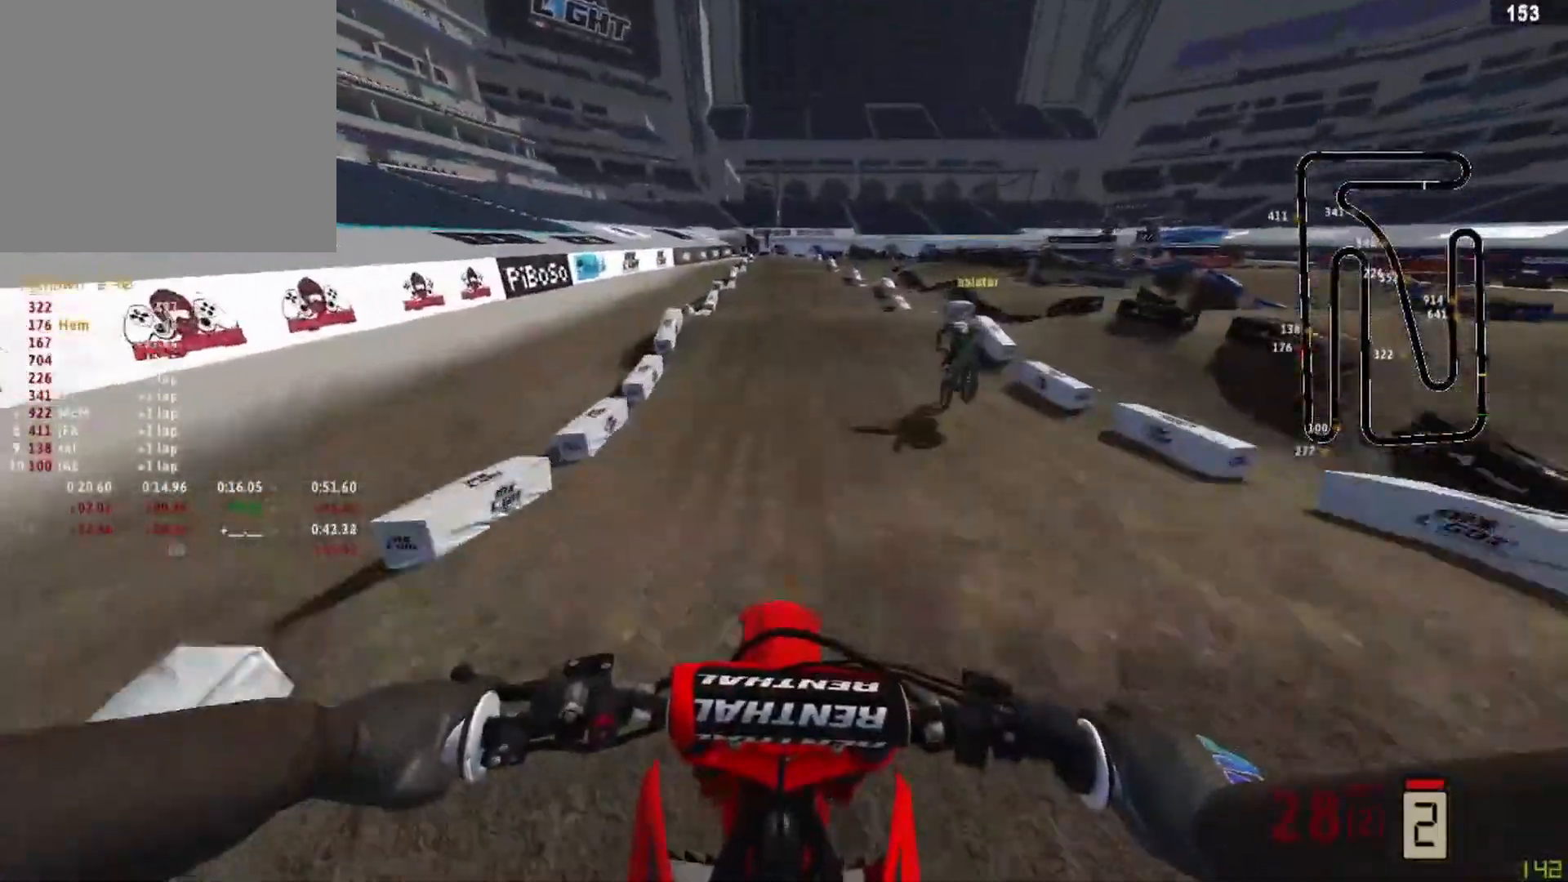
{"buttons": ["R2"], "left_stick": "center", "right_stick": "down", "events": [[83, "R1", "down"], [208, "R1", "up"]]}
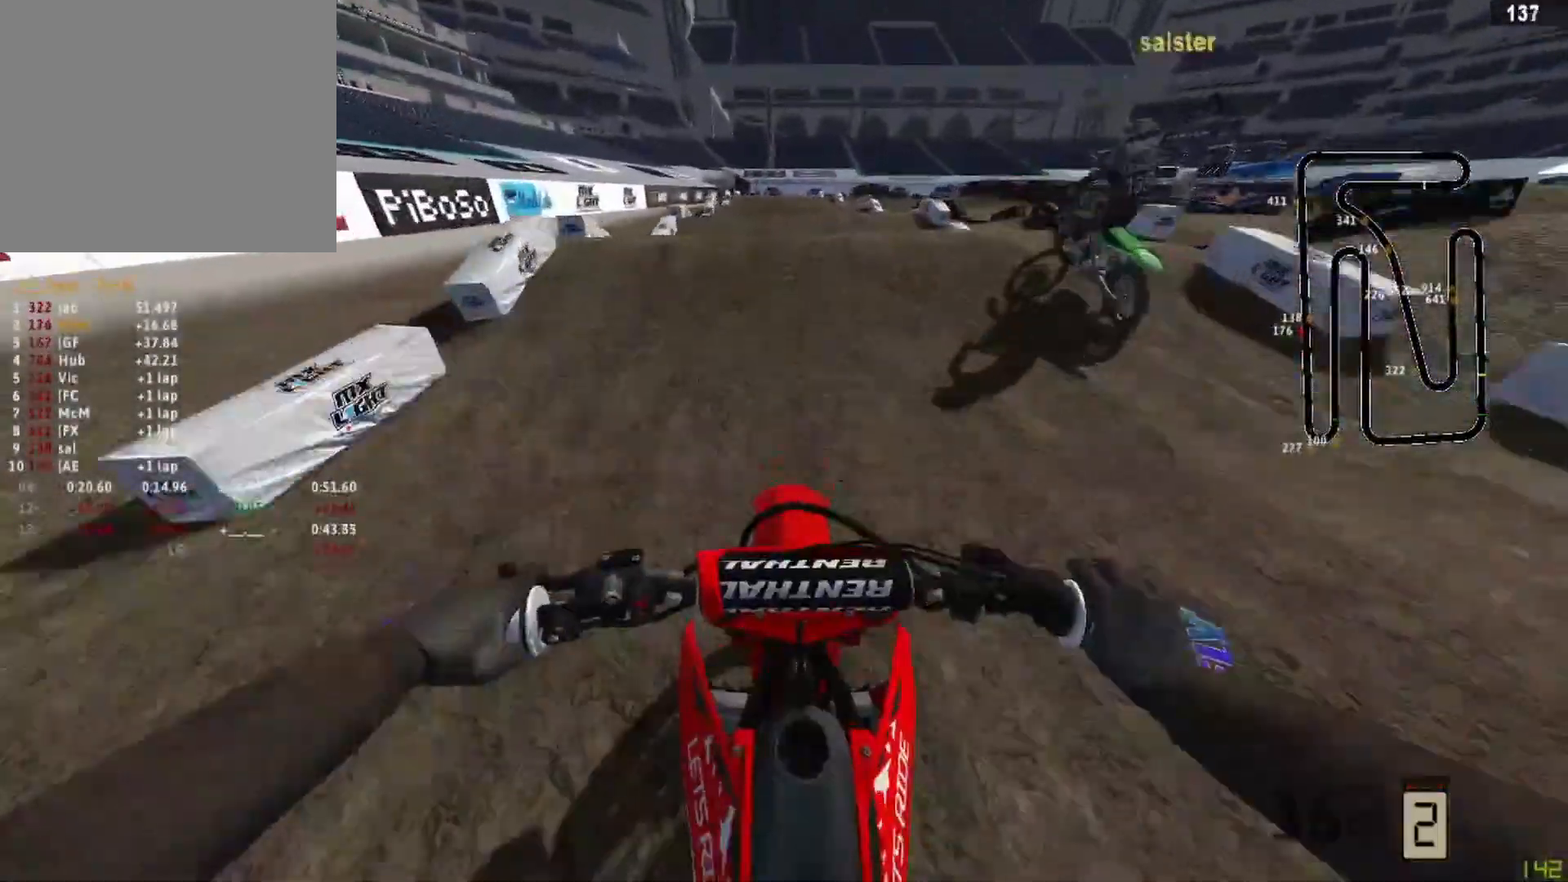
{"buttons": ["R2"], "left_stick": "center", "right_stick": "up", "events": [[83, "R3", "down"], [250, "R3", "up"], [333, "right_stick", "up"]]}
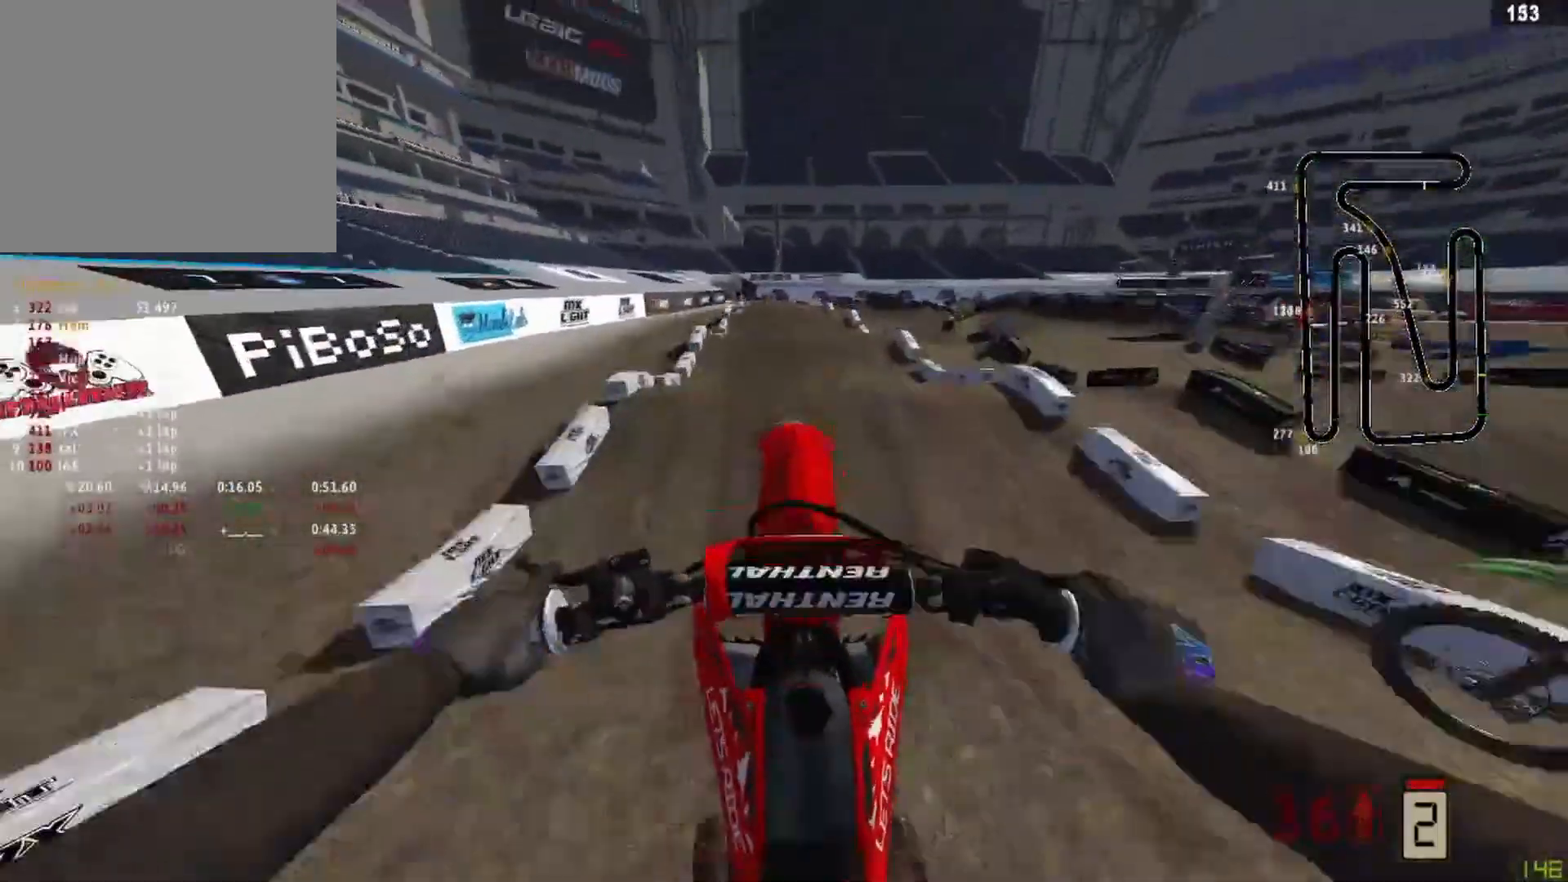
{"buttons": [], "left_stick": "down-left", "right_stick": "center", "events": [[83, "left_stick", "down-left"], [167, "right_stick", "center"], [250, "CIRCLE", "down"], [250, "R2", "up"], [333, "CIRCLE", "up"]]}
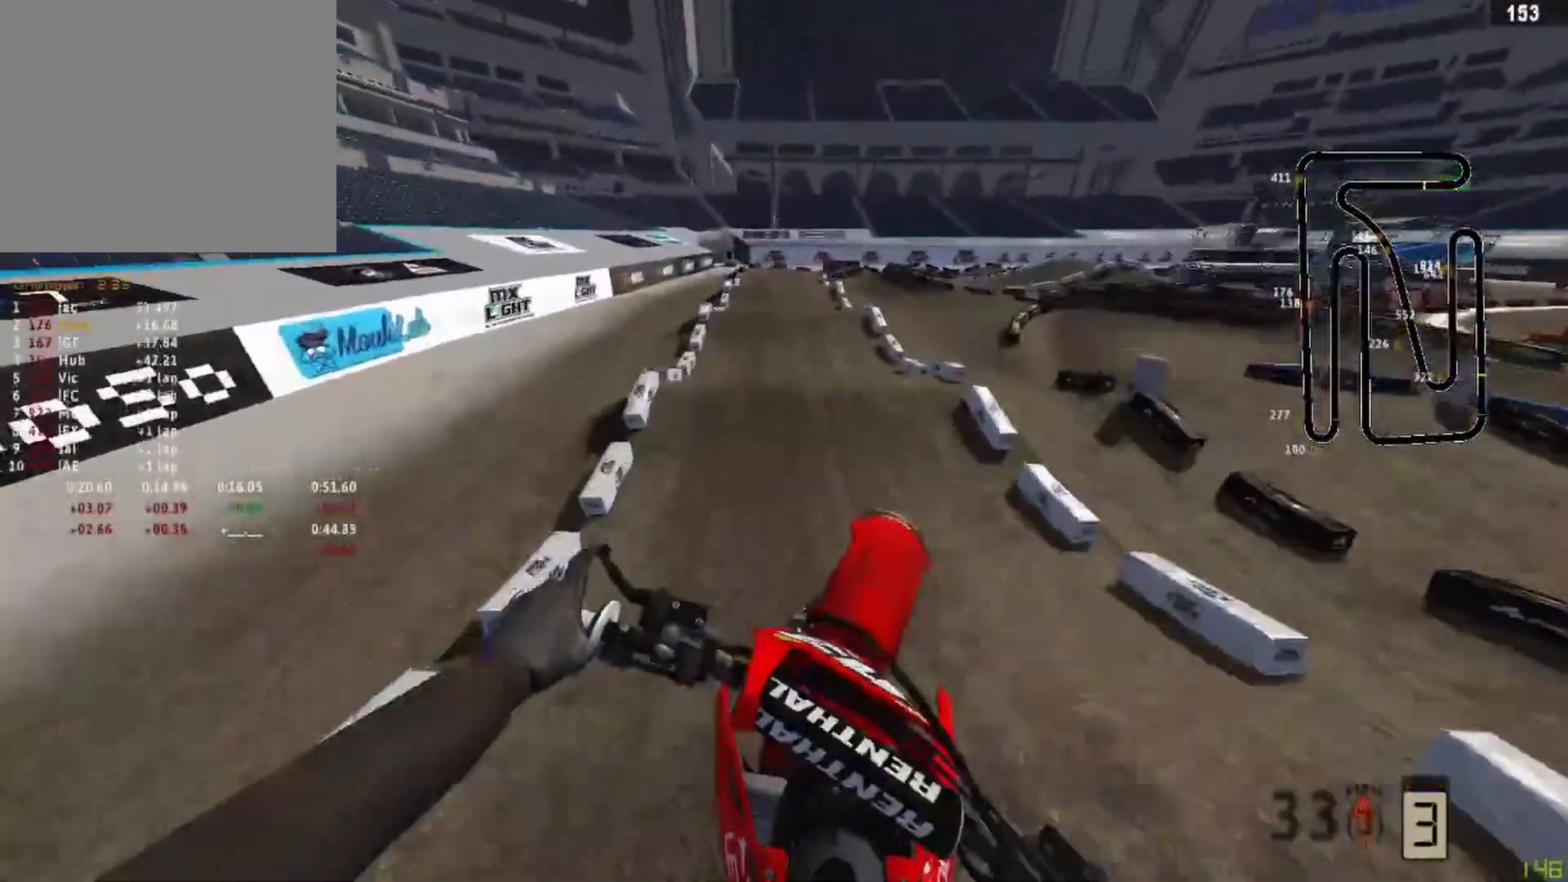
{"buttons": [], "left_stick": "down-left", "right_stick": "down", "events": [[42, "right_stick", "down"], [167, "R3", "down"], [250, "R3", "up"]]}
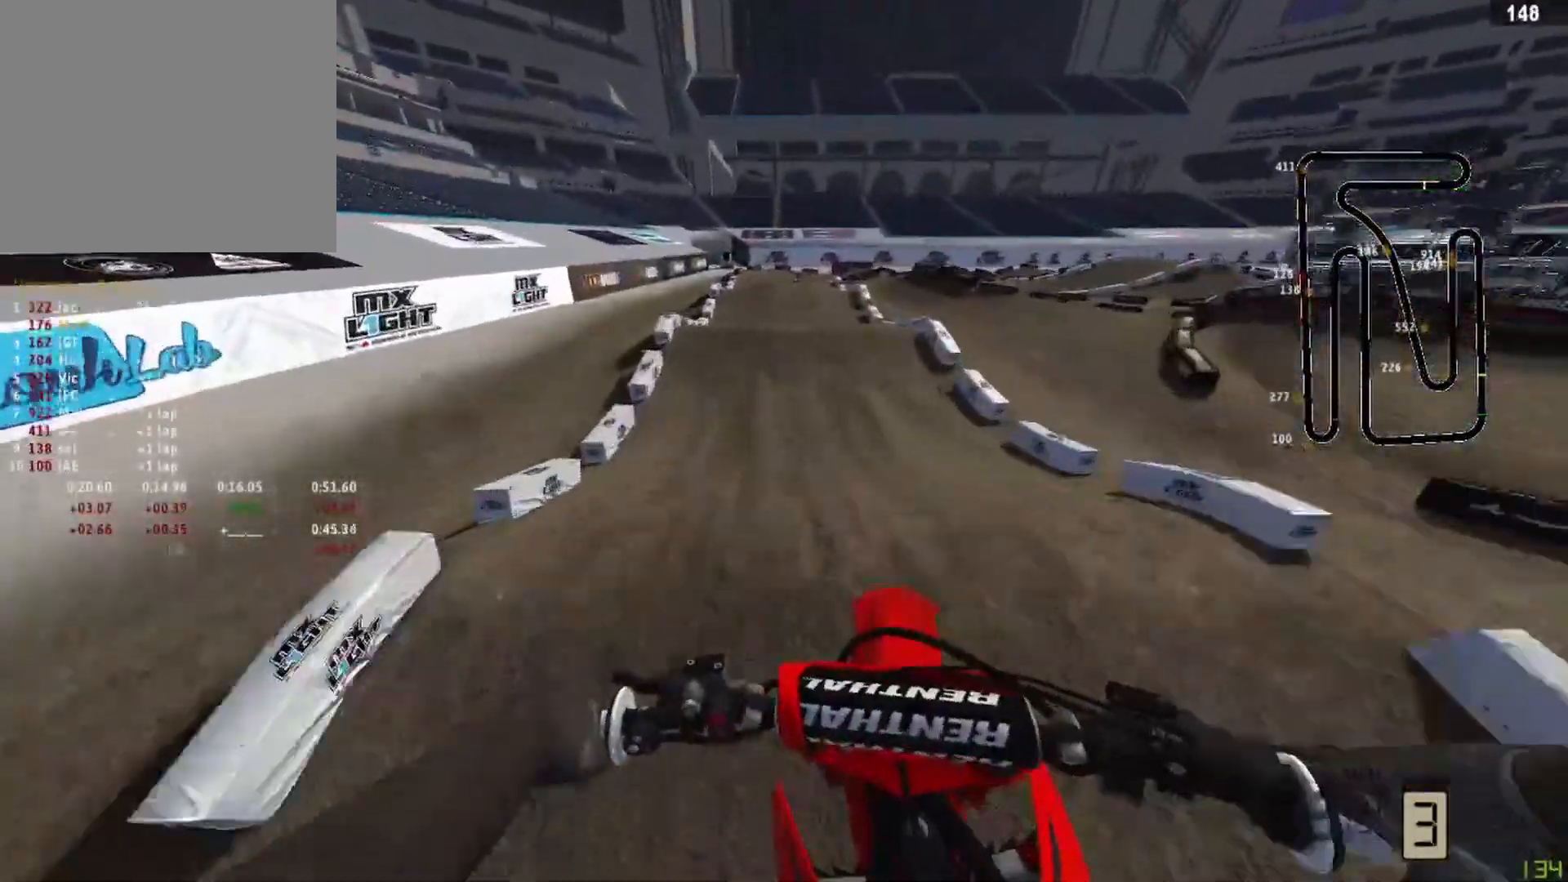
{"buttons": ["R2"], "left_stick": "center", "right_stick": "down", "events": [[83, "R2", "down"], [83, "R3", "down"], [83, "left_stick", "center"], [208, "R3", "up"]]}
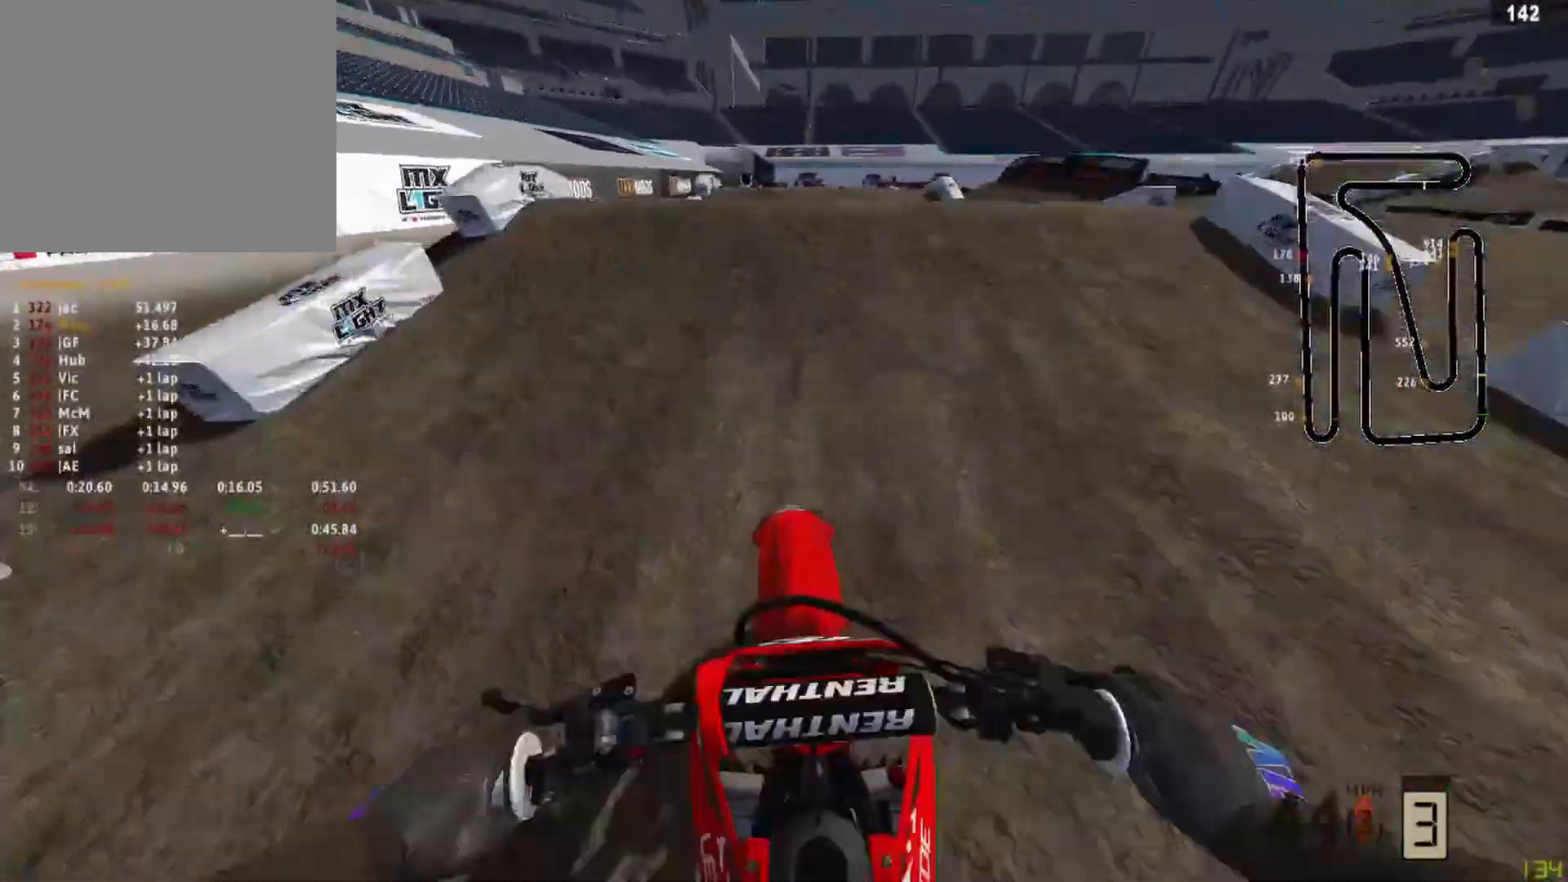
{"buttons": [], "left_stick": "center", "right_stick": "center", "events": [[292, "right_stick", "up"], [458, "right_stick", "center"], [500, "R2", "up"]]}
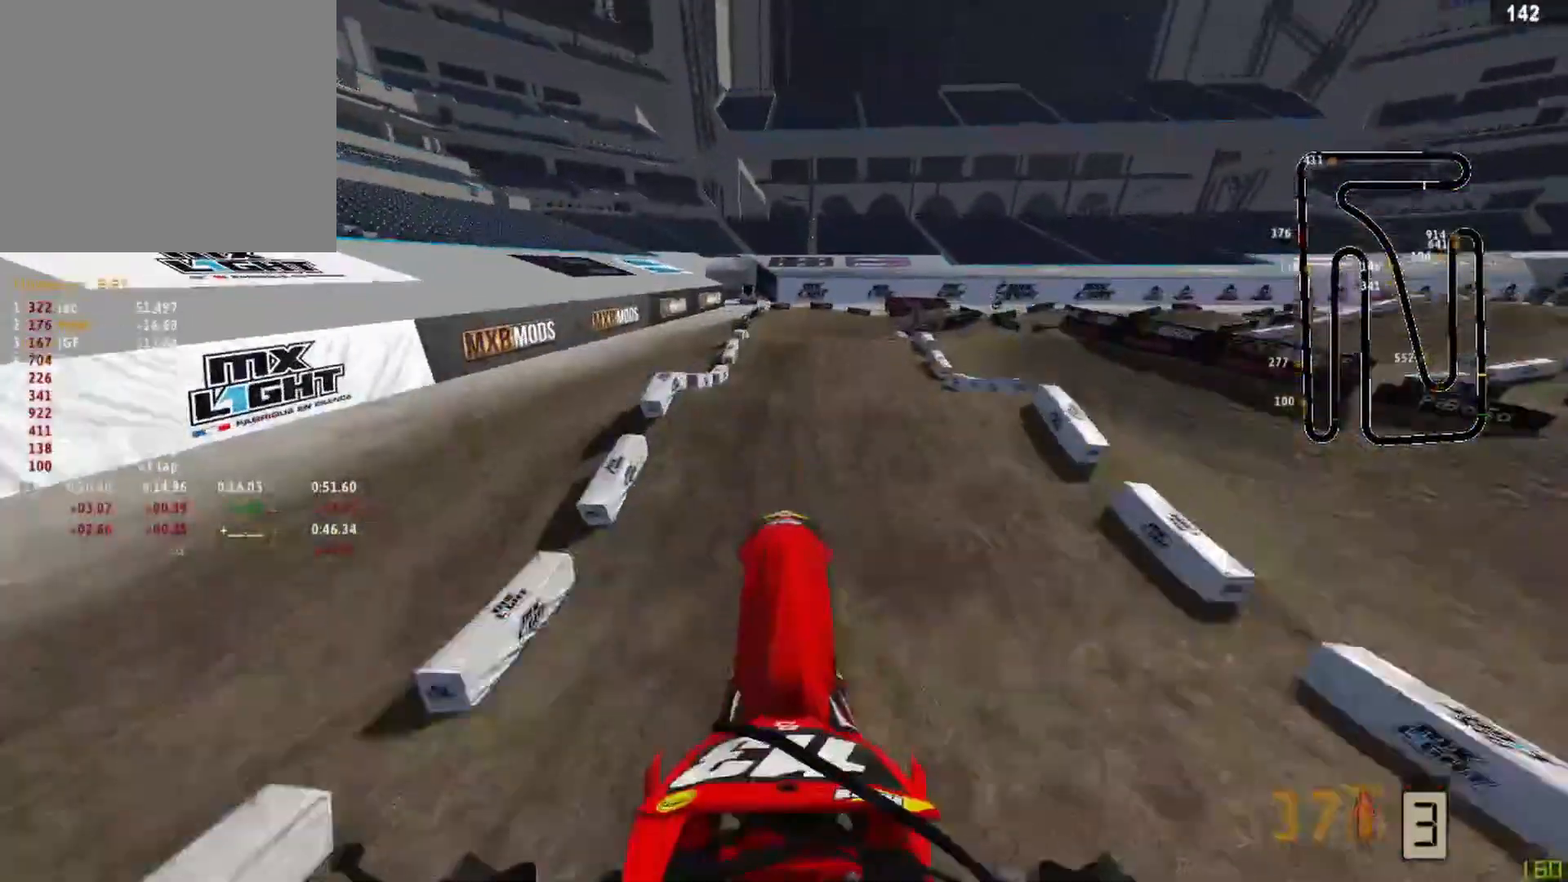
{"buttons": ["R2"], "left_stick": "up-right", "right_stick": "down", "events": [[83, "SQUARE", "down"], [125, "SQUARE", "up"], [125, "left_stick", "up-right"], [250, "R2", "down"], [292, "right_stick", "down"]]}
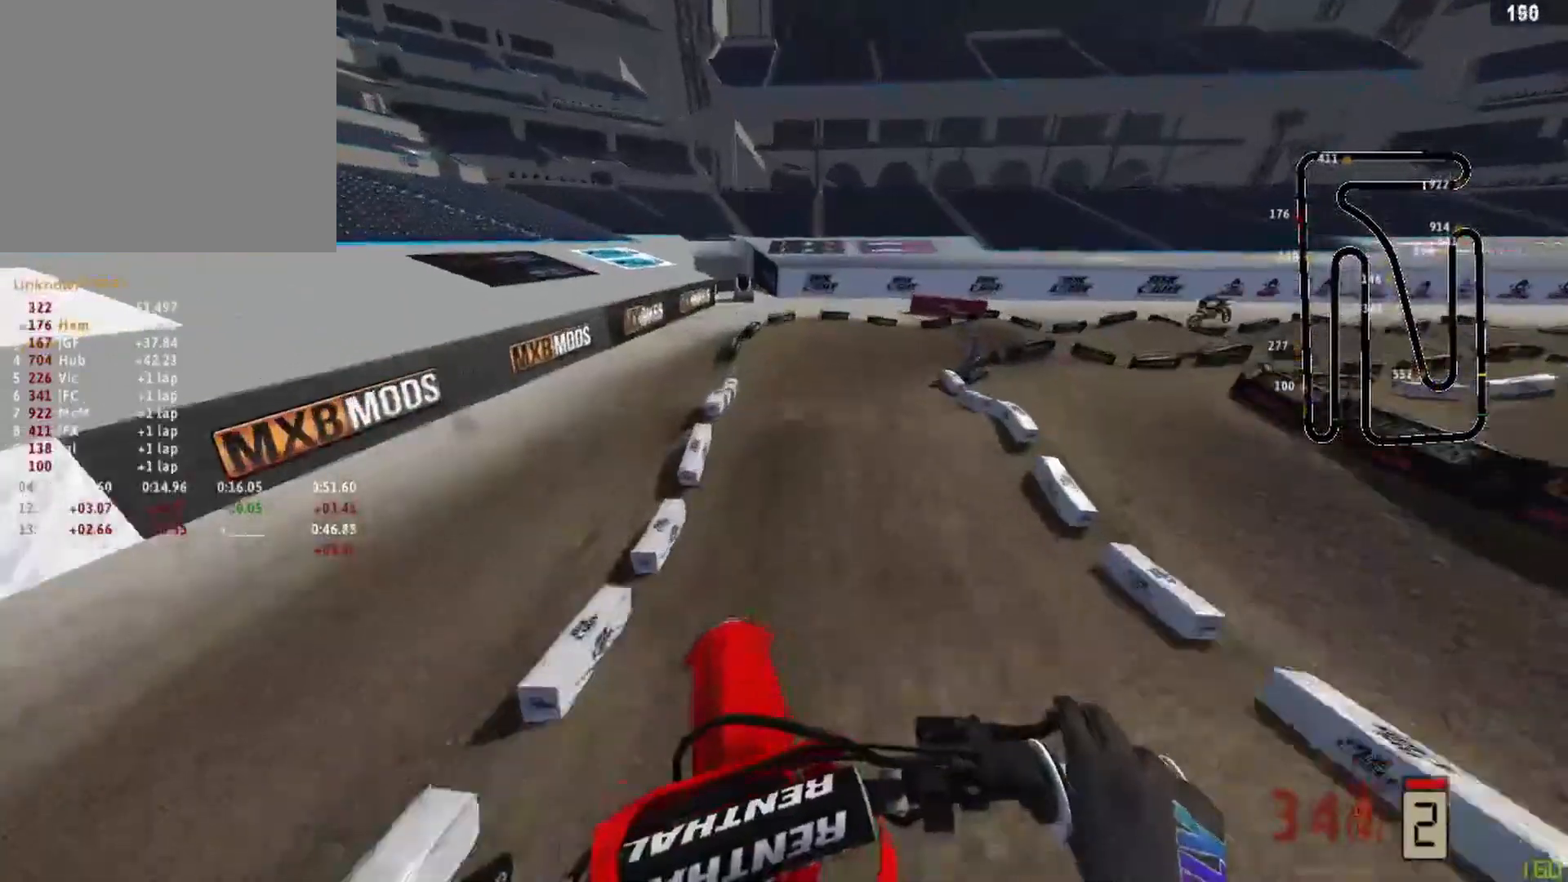
{"buttons": ["R2"], "left_stick": "up-right", "right_stick": "center", "events": [[167, "right_stick", "center"]]}
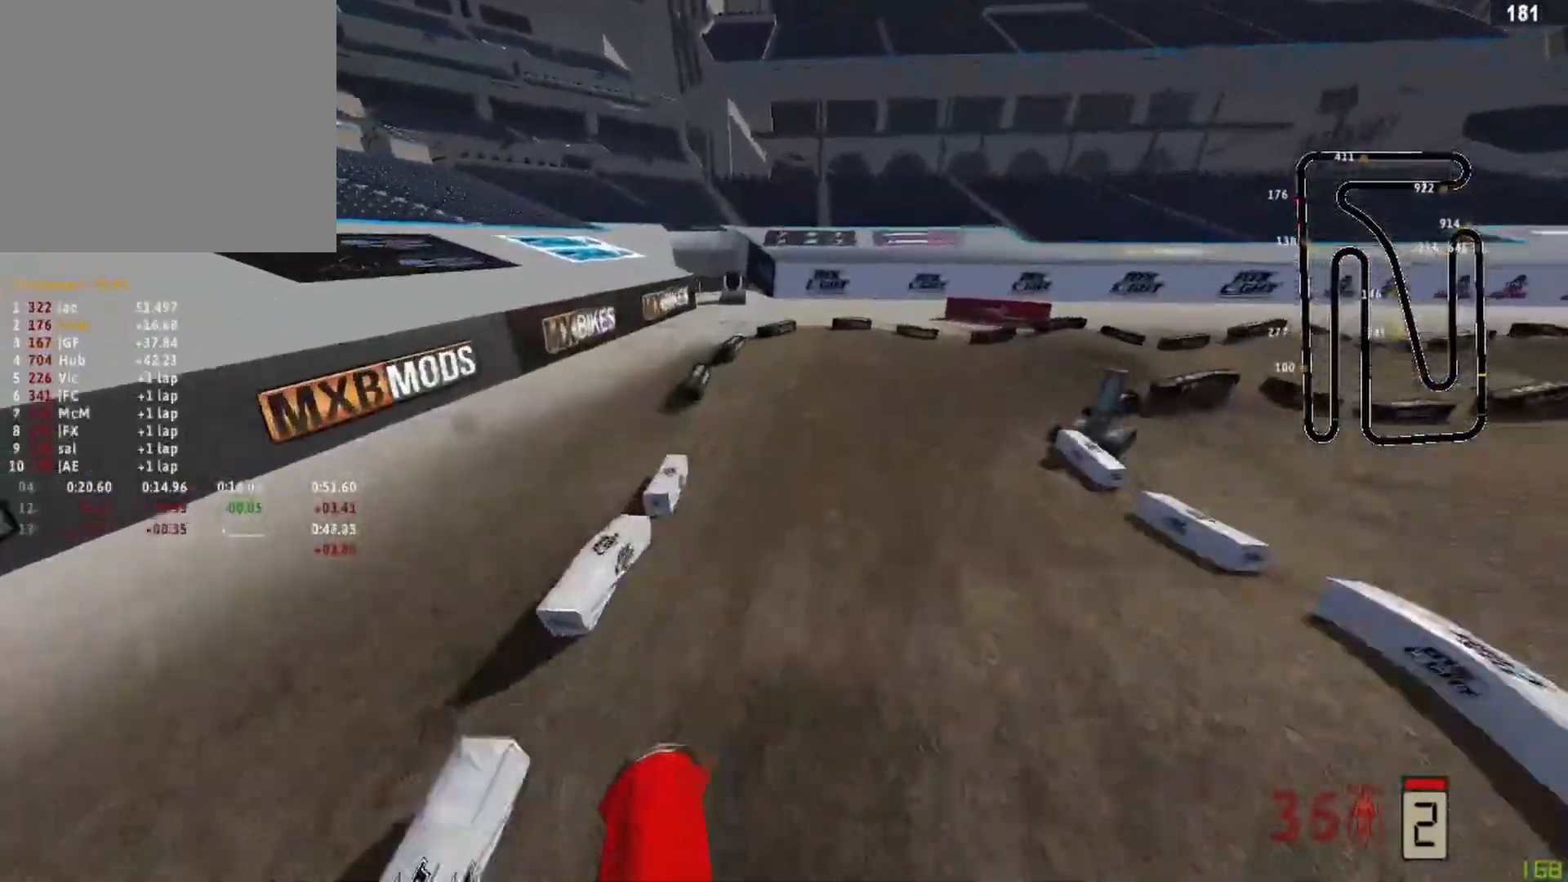
{"buttons": [], "left_stick": "up-right", "right_stick": "left", "events": [[125, "R2", "up"], [417, "R3", "down"], [500, "R3", "up"], [500, "right_stick", "left"]]}
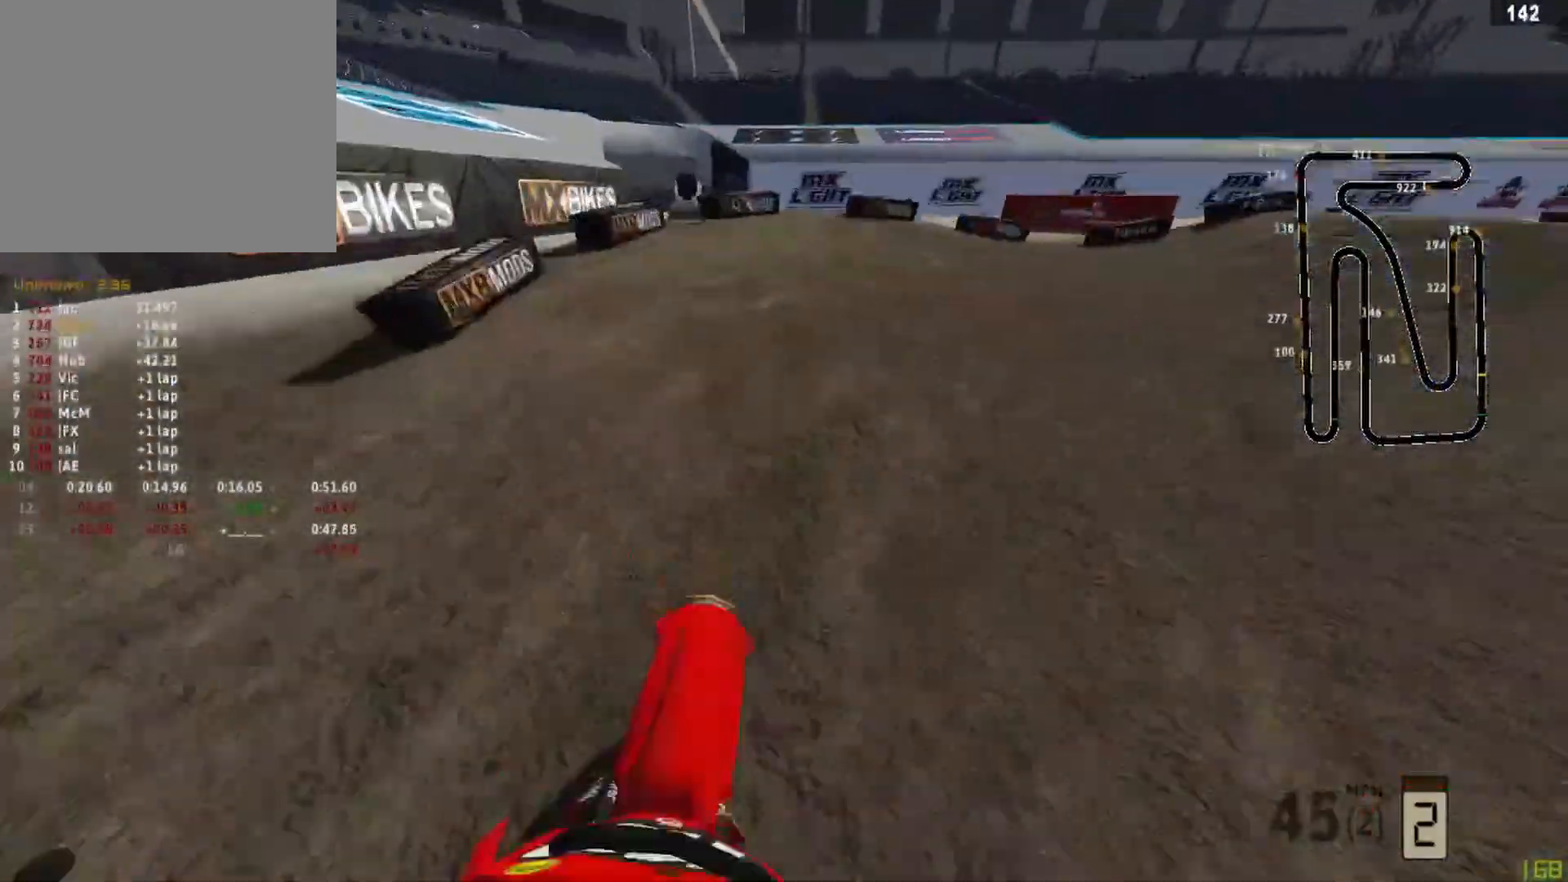
{"buttons": ["L2"], "left_stick": "up-right", "right_stick": "down-left", "events": [[42, "L2", "down"], [42, "right_stick", "down-left"]]}
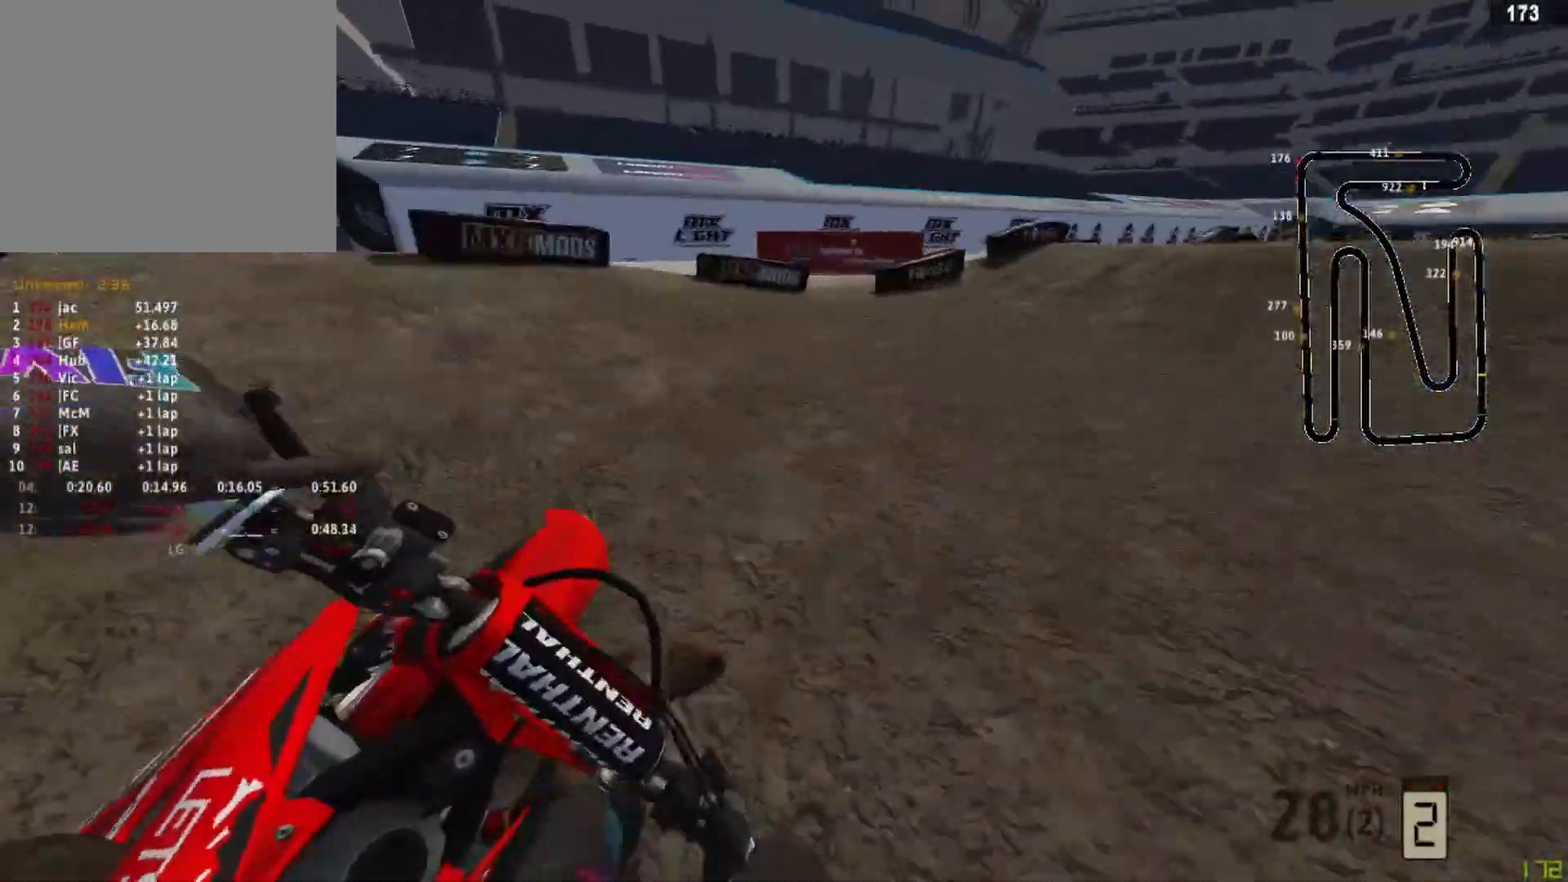
{"buttons": ["R2"], "left_stick": "up-right", "right_stick": "up-left", "events": [[83, "L2", "up"], [292, "R2", "down"], [292, "right_stick", "left"], [458, "right_stick", "up-left"]]}
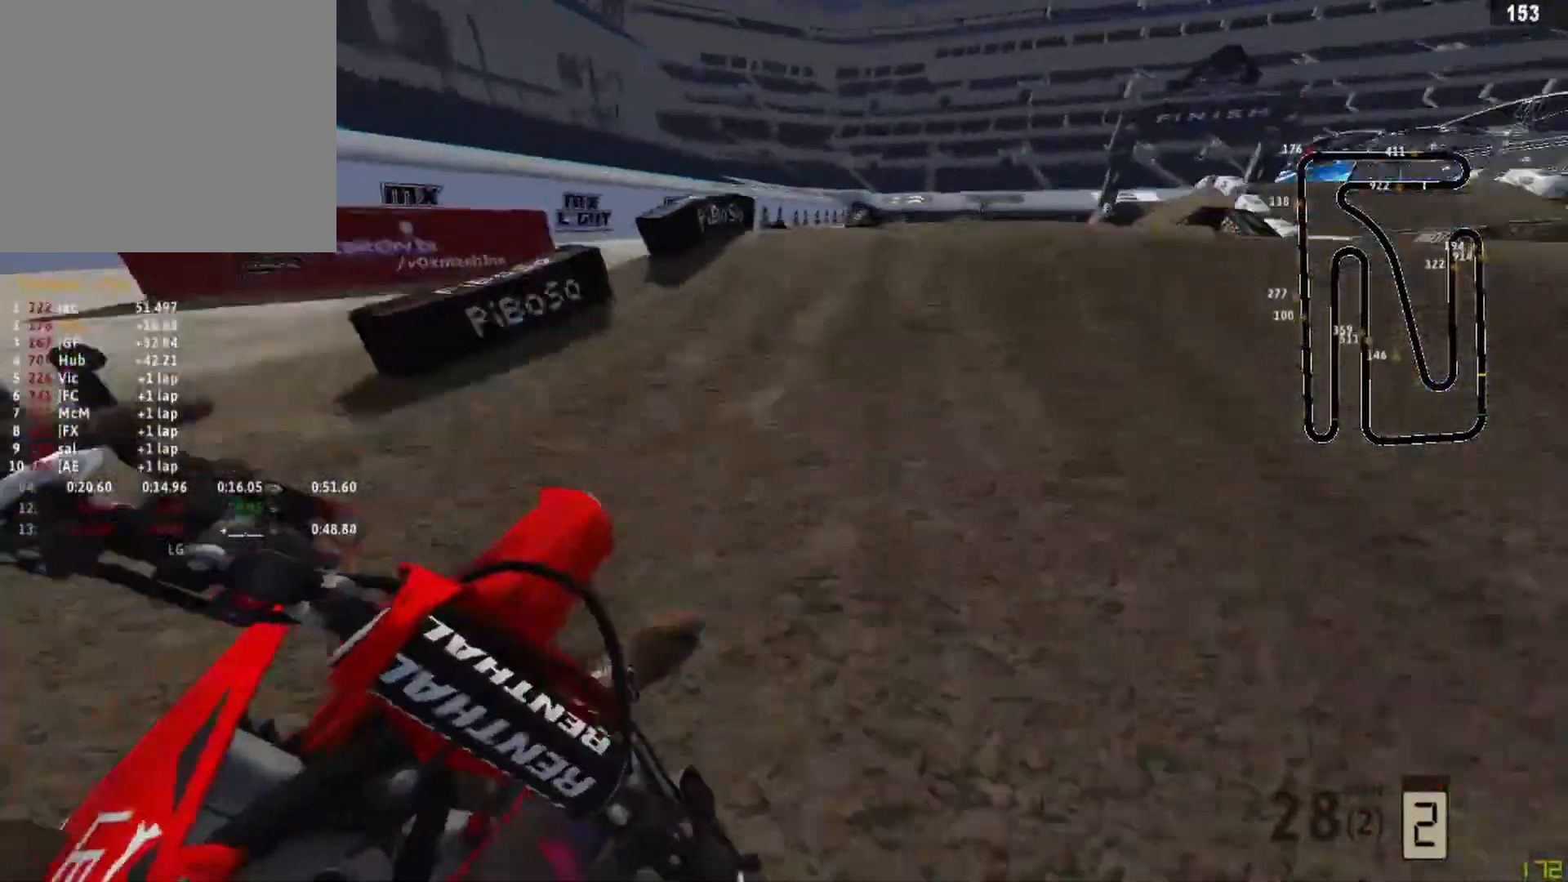
{"buttons": [], "left_stick": "up-right", "right_stick": "down-left", "events": [[417, "R2", "up"], [458, "right_stick", "down-left"]]}
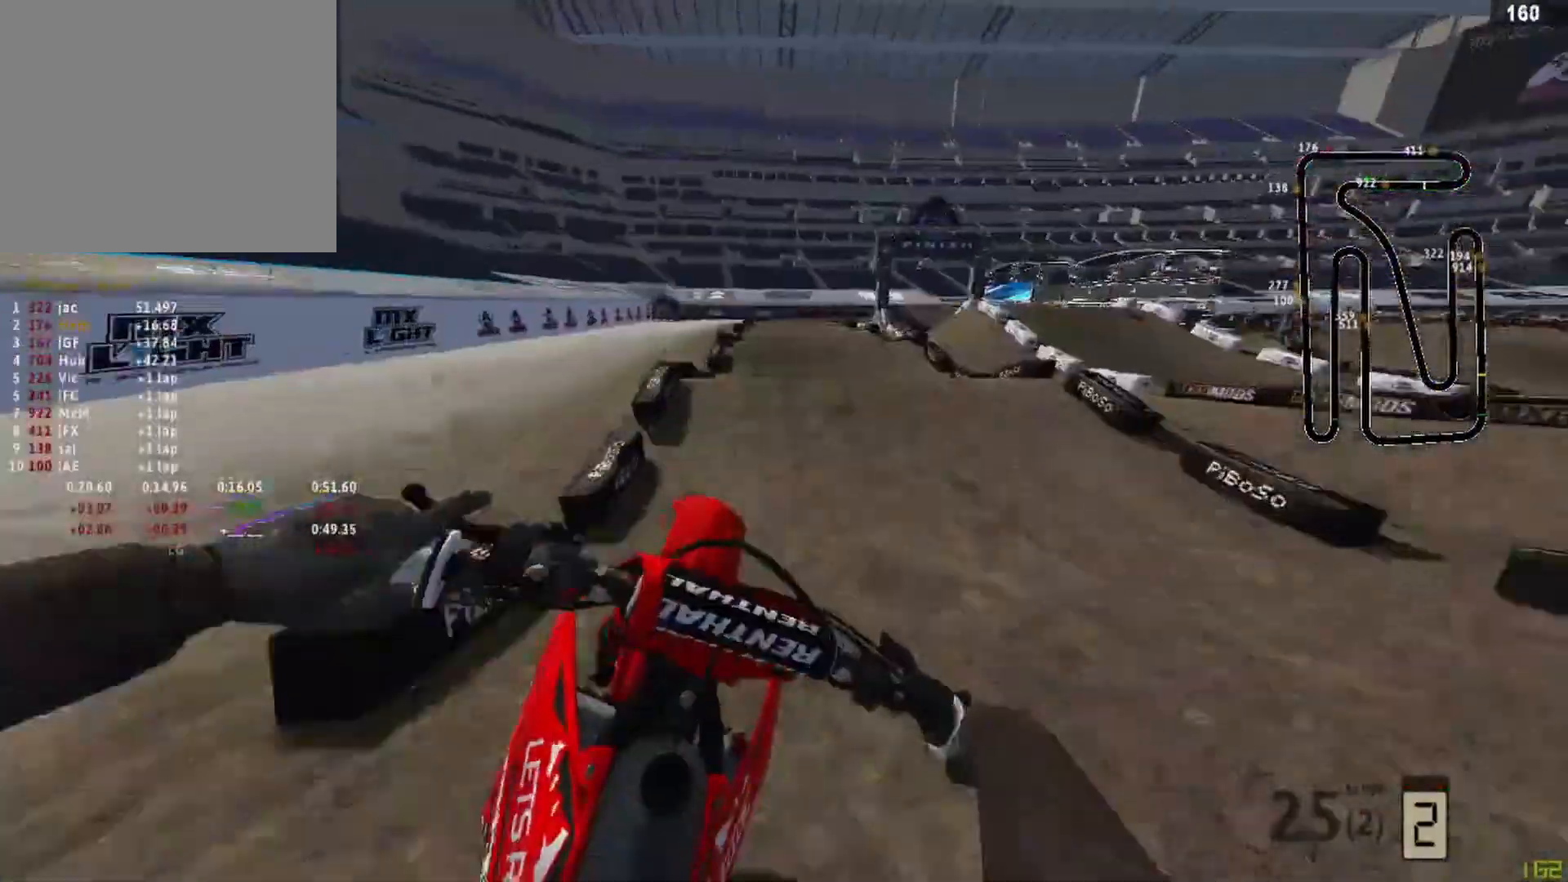
{"buttons": ["R2"], "left_stick": "left", "right_stick": "down-left", "events": [[42, "left_stick", "center"], [125, "R2", "down"], [125, "left_stick", "left"]]}